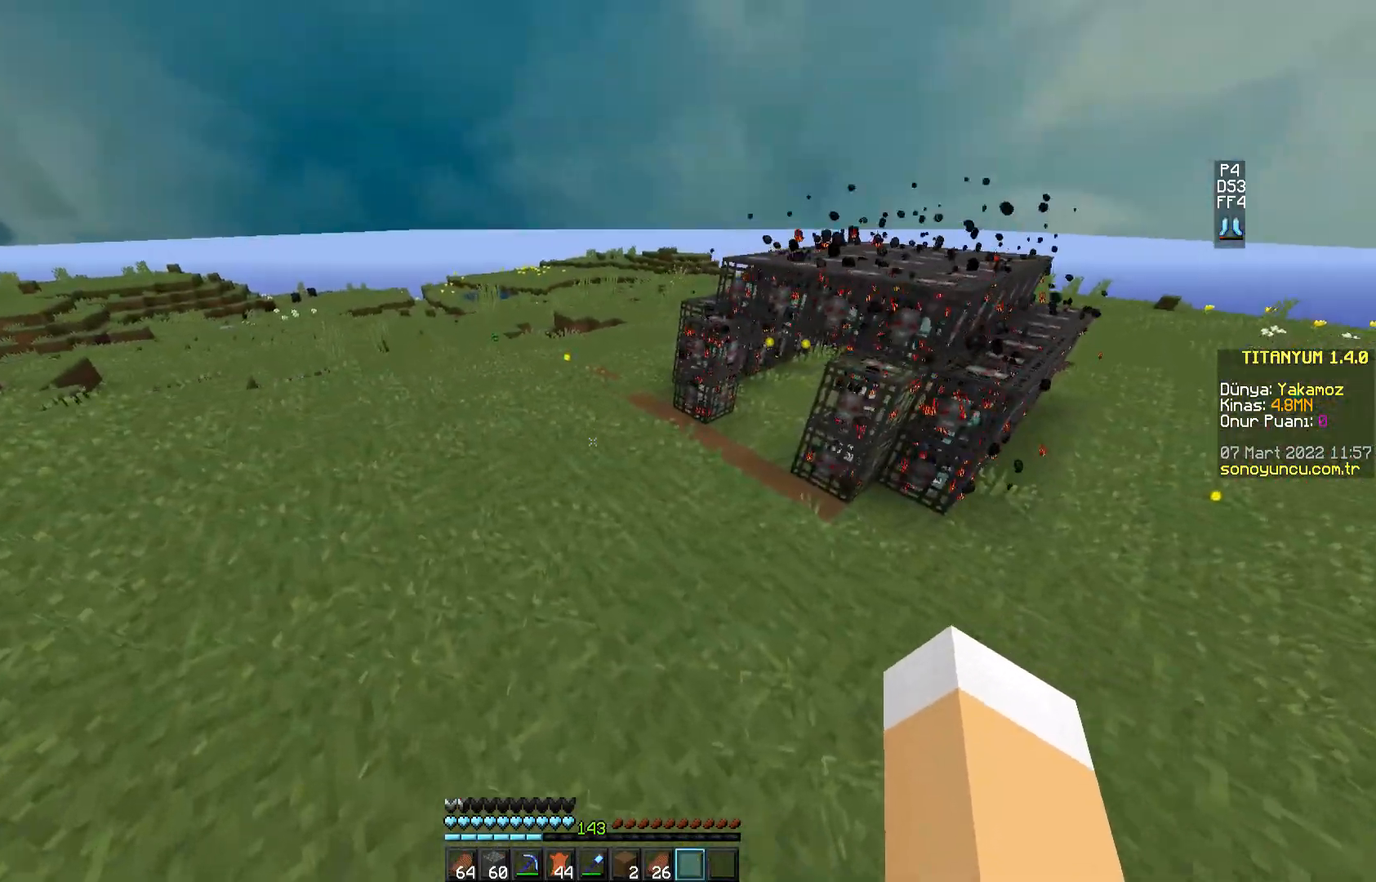
Gameplay with keyboard and mouse; each line is a JSON object with the keys and mouse buttons held at the frame after it. "events" lists presses ("down") and releases ("up") of "a", "d", "s", "space", "w", "mouse_left" and "mouse_right" between this image and that frame as [ms after this image, input, new state], when the widget could be followed in between. "mouse_left", "mouse_right" = the "left", "right" buttons of the "mouse" list. No other keys are recorded. Fast repeated clicks can show as one long hold. Mouse movement is not recorded.
{"keys": ["w"], "mouse": [], "events": [[334, "space", "up"]]}
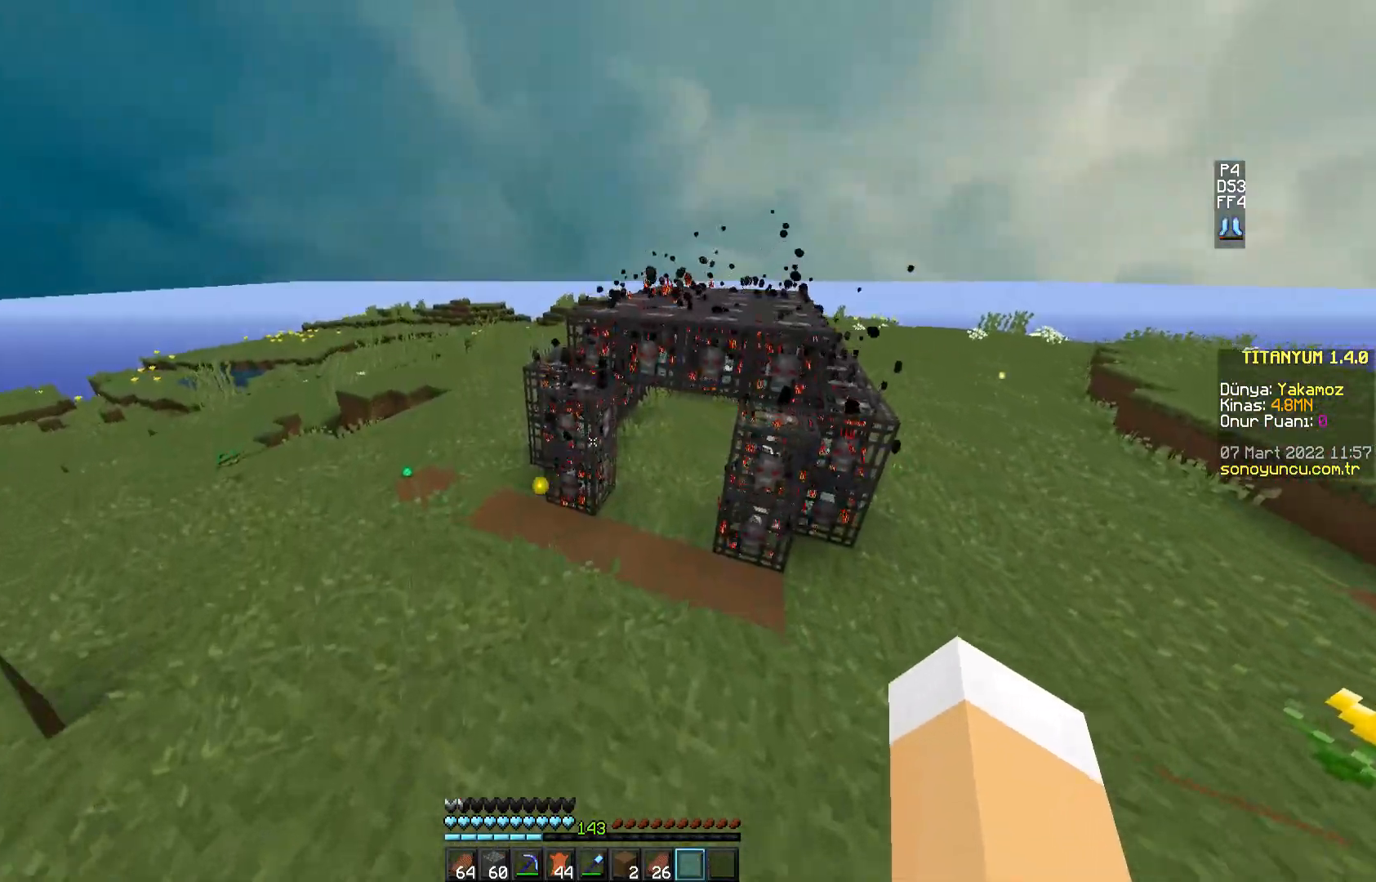
{"keys": ["space", "w"], "mouse": [], "events": [[450, "space", "down"]]}
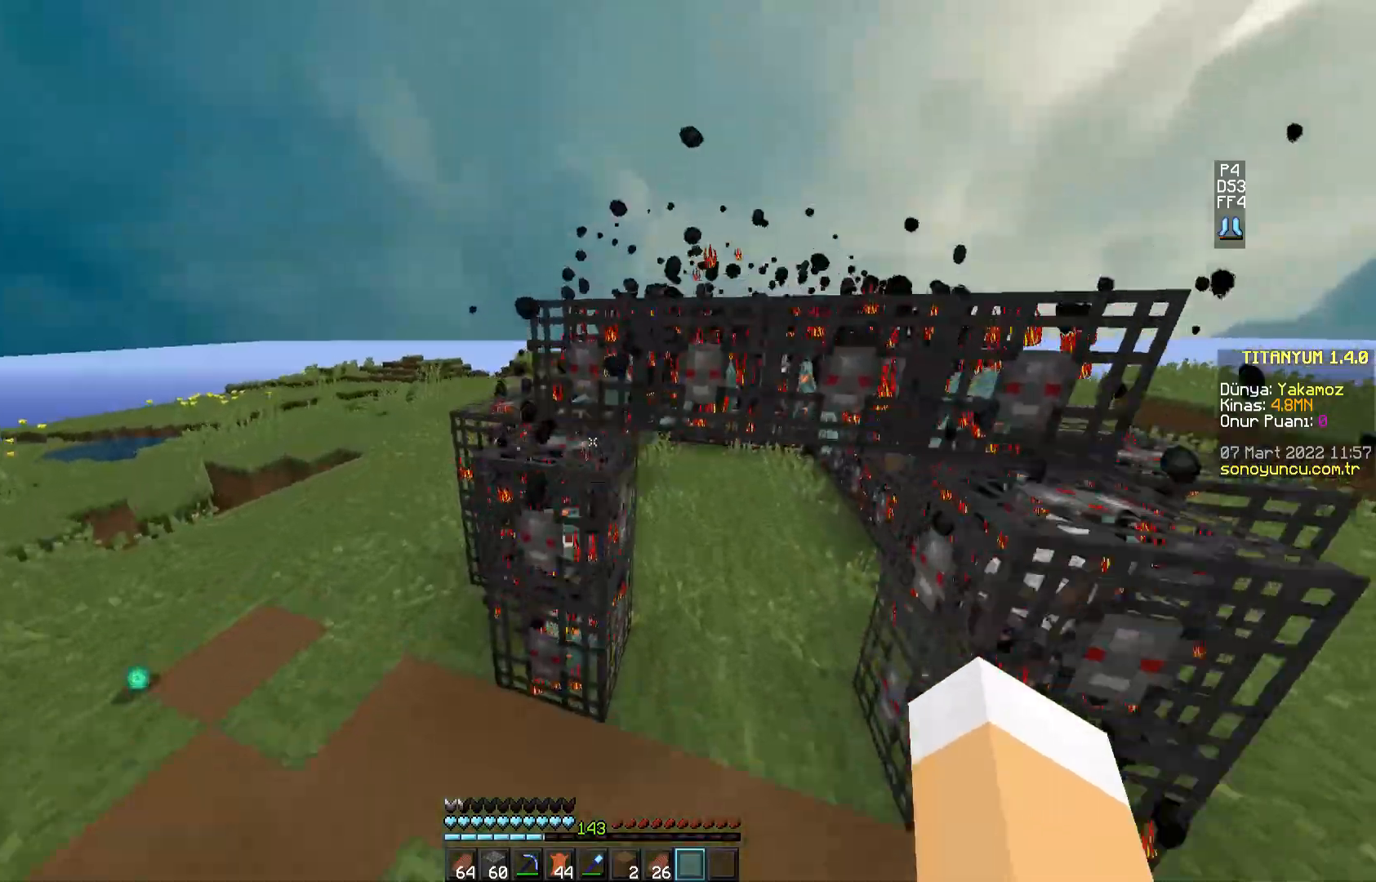
{"keys": ["space", "w"], "mouse": [], "events": [[267, "space", "up"], [368, "space", "down"]]}
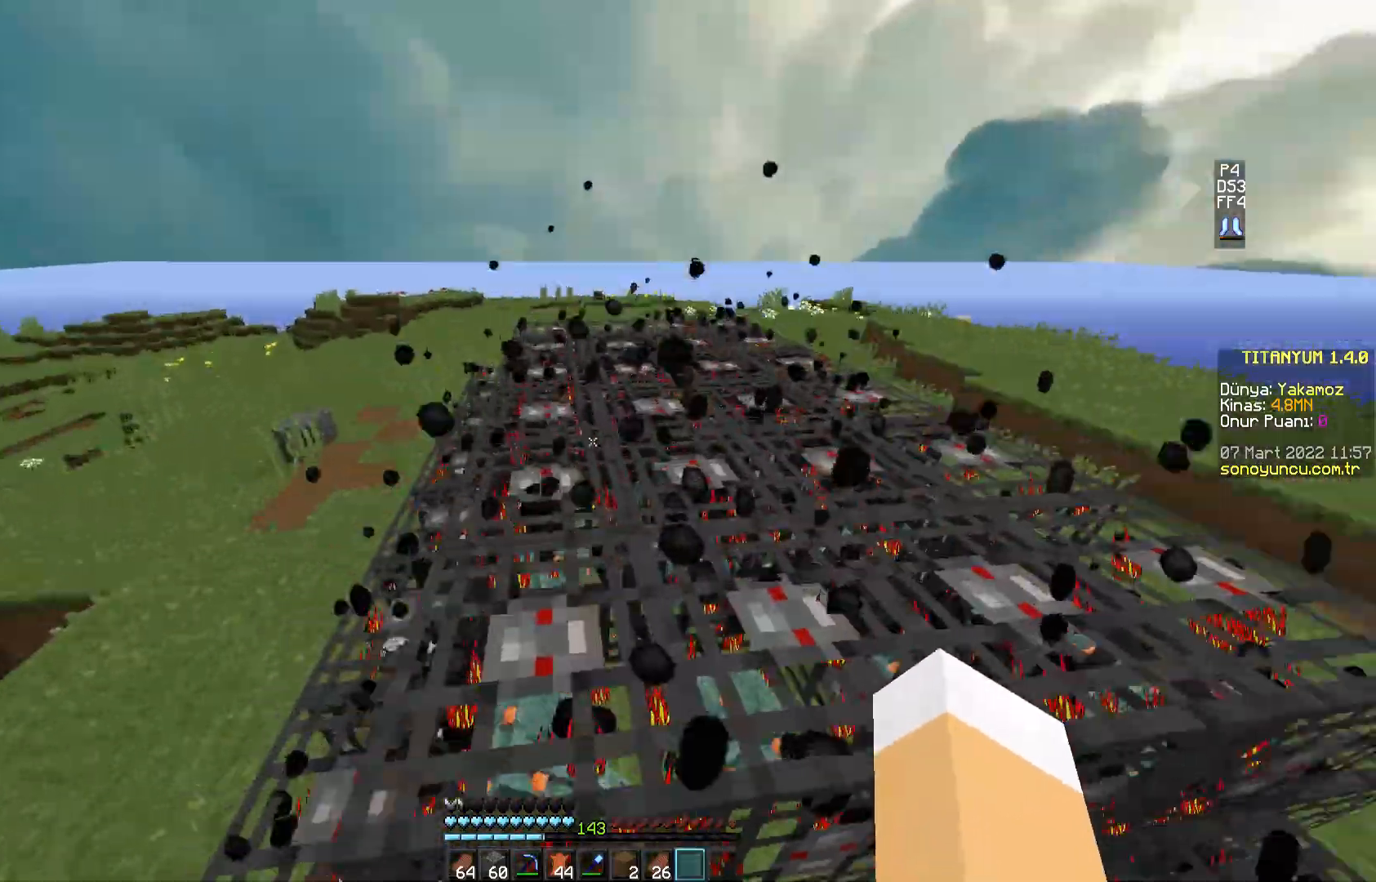
{"keys": ["space", "w"], "mouse": [], "events": [[183, "space", "up"], [367, "space", "down"]]}
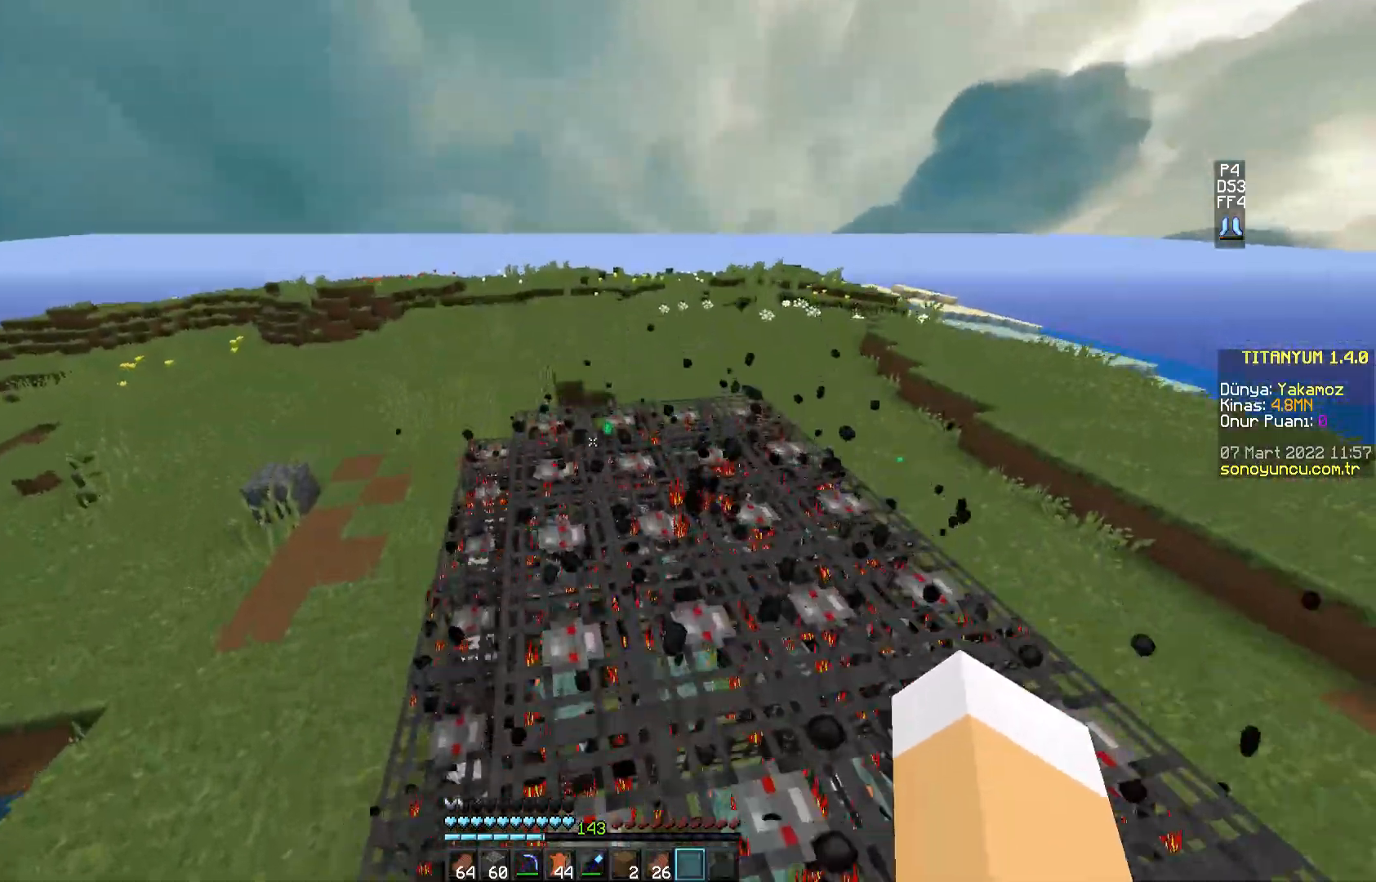
{"keys": ["space", "w"], "mouse": ["left"], "events": [[317, "mouse_left", "down"], [401, "mouse_left", "up"], [501, "mouse_left", "down"]]}
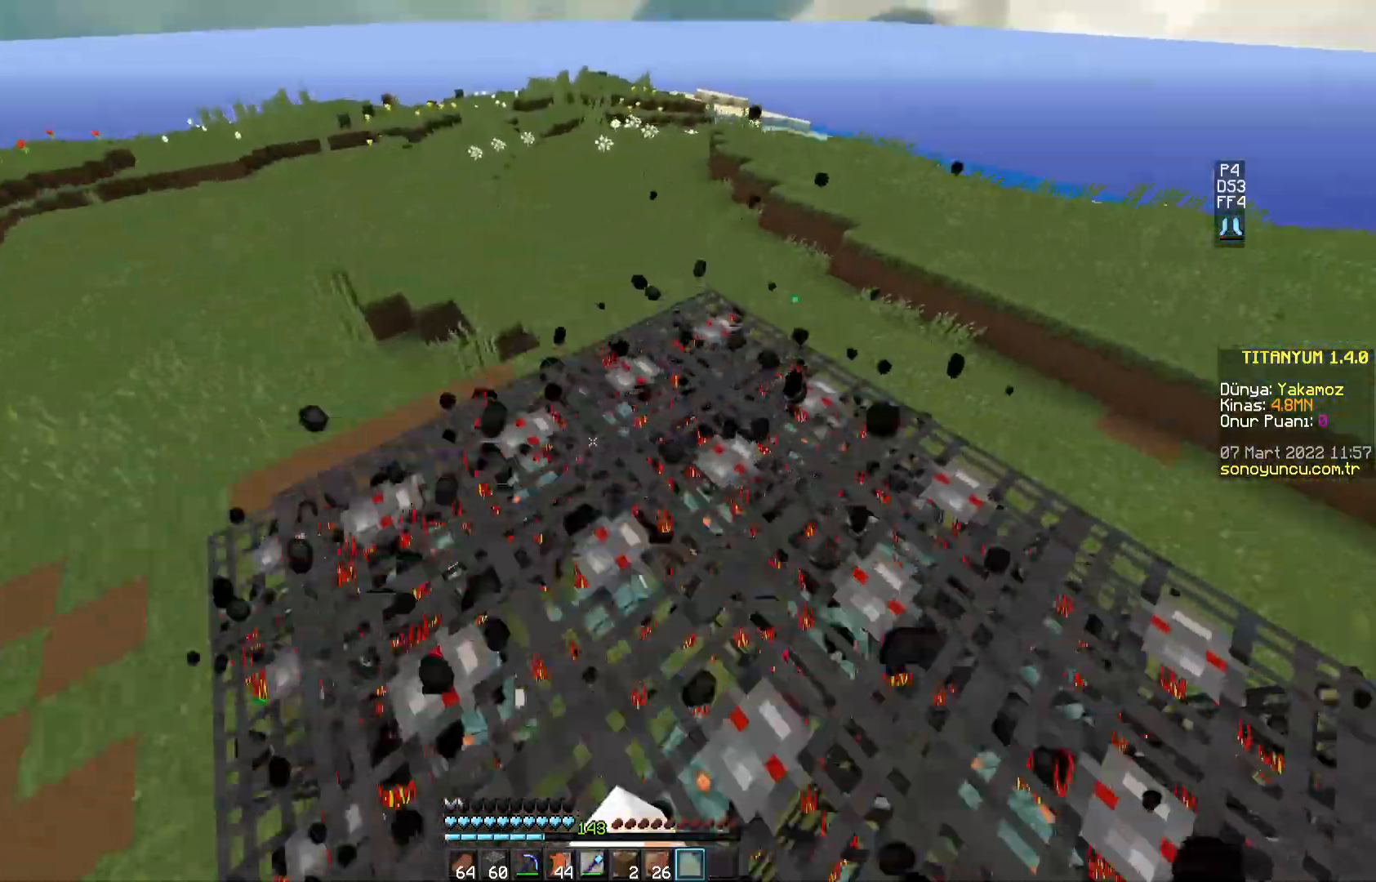
{"keys": ["space", "w"], "mouse": [], "events": [[83, "mouse_left", "up"], [150, "mouse_left", "down"], [234, "mouse_left", "up"], [300, "mouse_left", "down"], [400, "mouse_left", "up"]]}
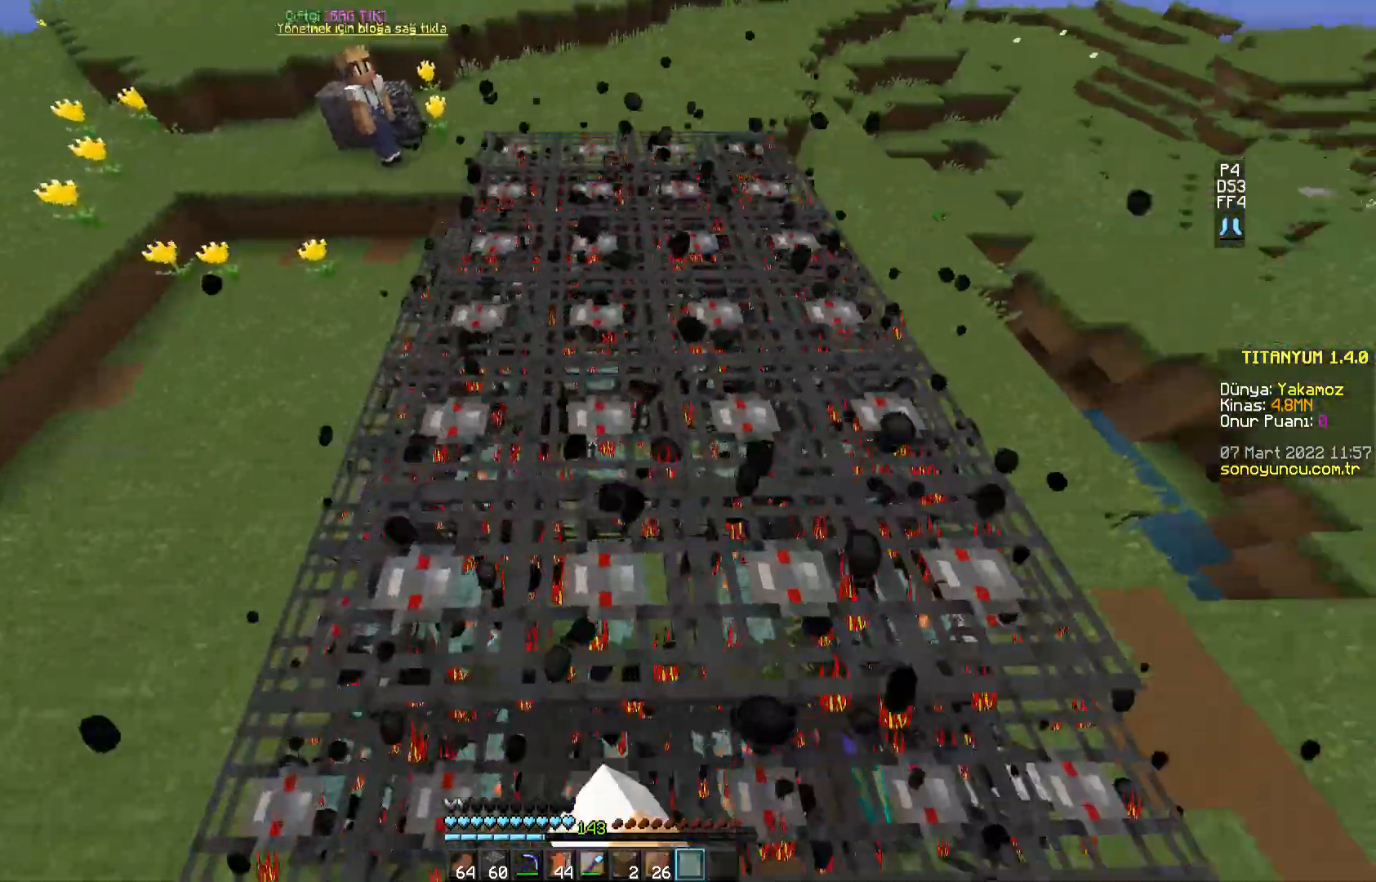
{"keys": ["space", "w"], "mouse": [], "events": []}
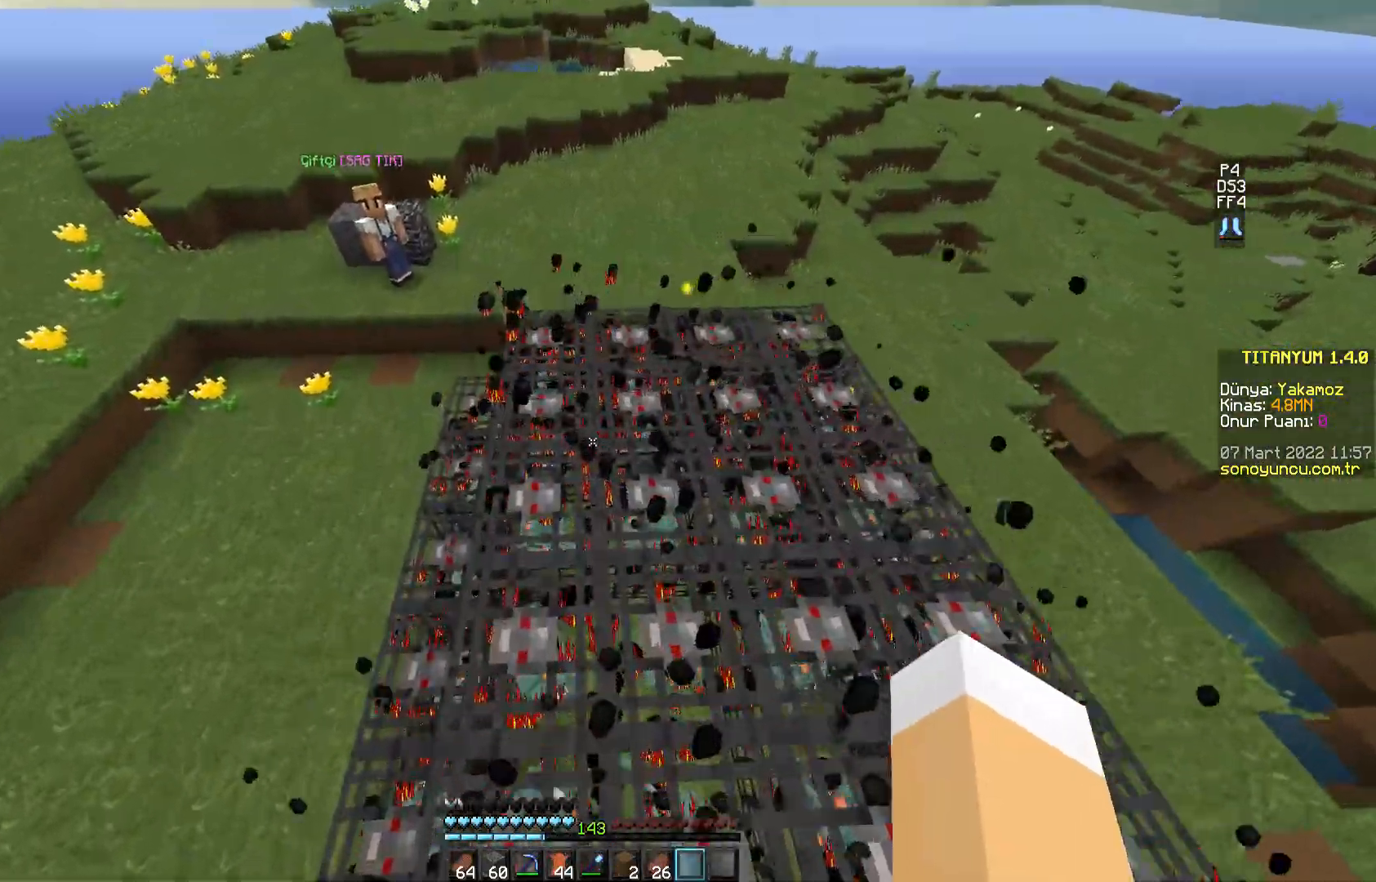
{"keys": ["w"], "mouse": [], "events": [[300, "space", "up"]]}
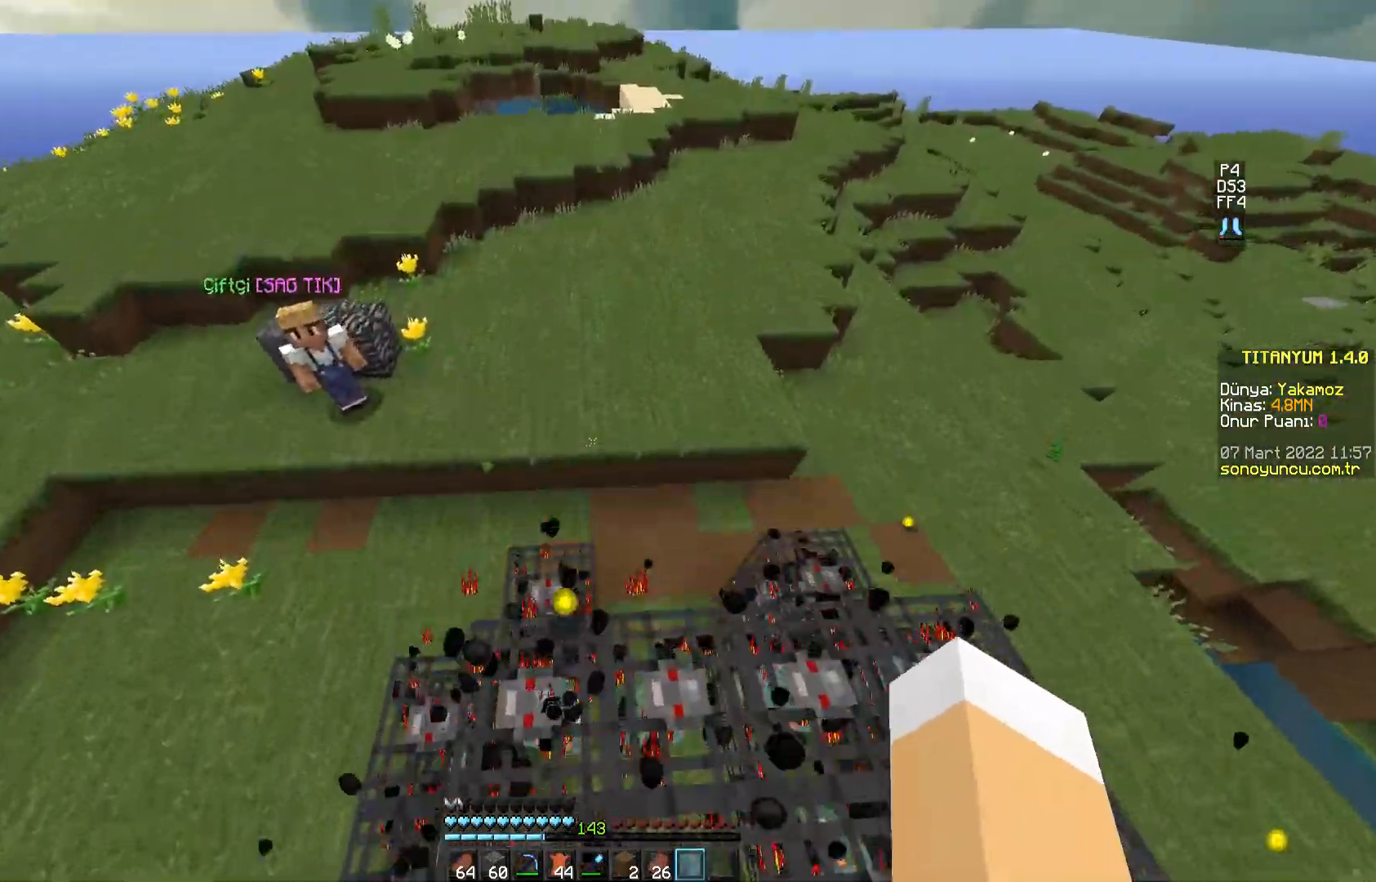
{"keys": ["space", "w"], "mouse": [], "events": [[34, "space", "down"]]}
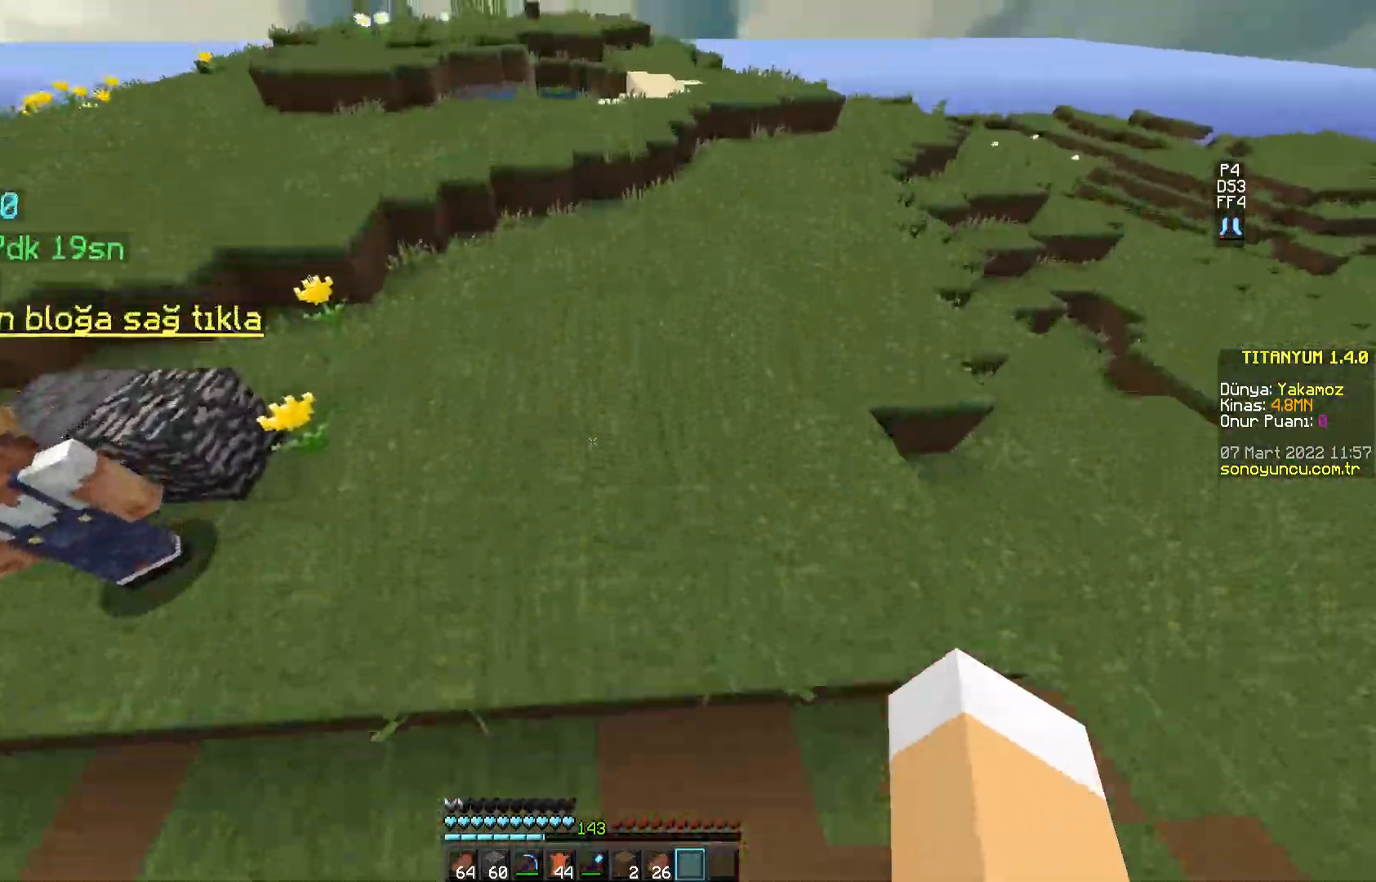
{"keys": ["space", "w"], "mouse": [], "events": []}
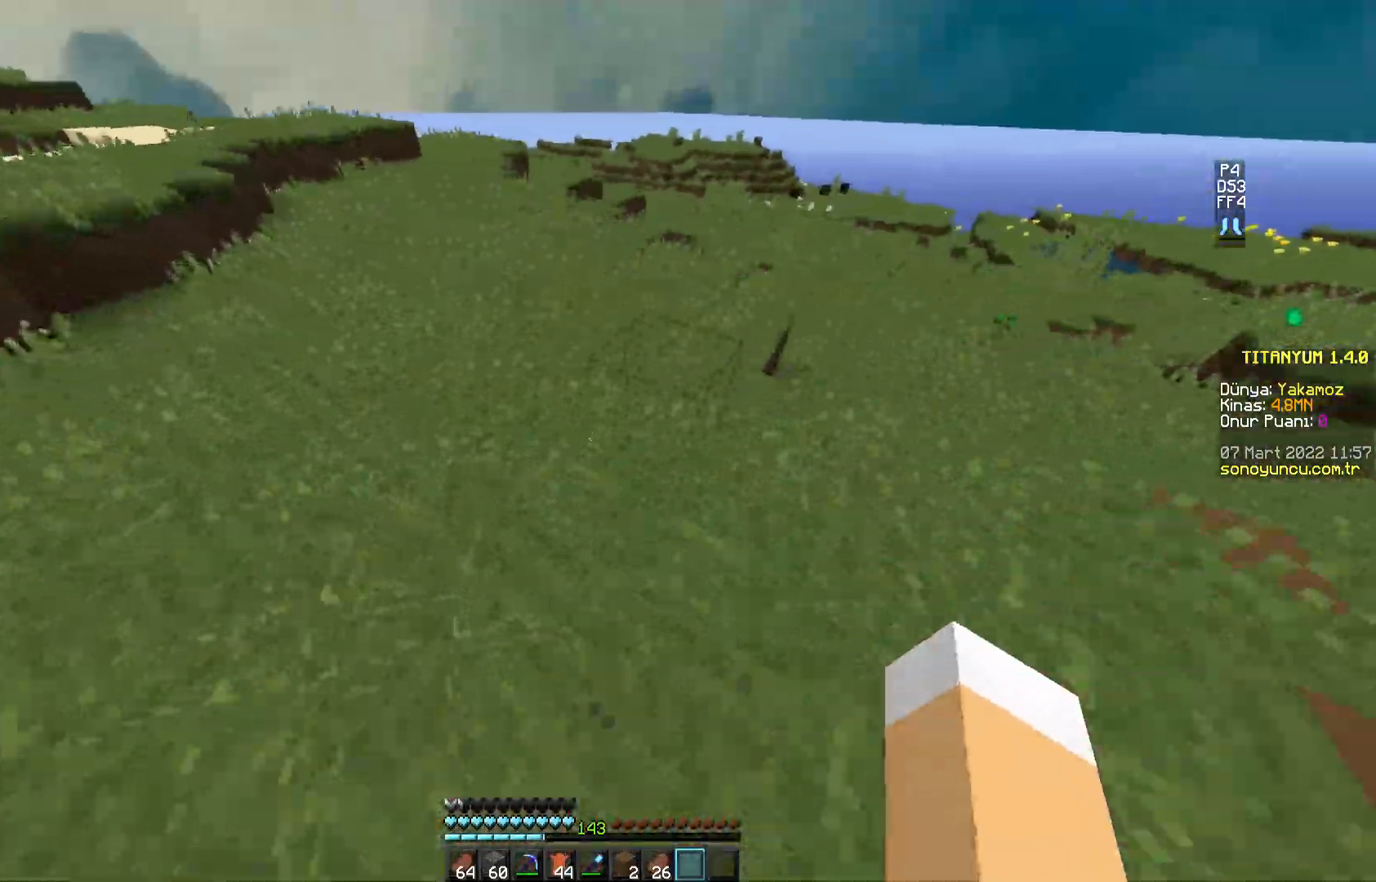
{"keys": ["w"], "mouse": [], "events": [[301, "space", "up"]]}
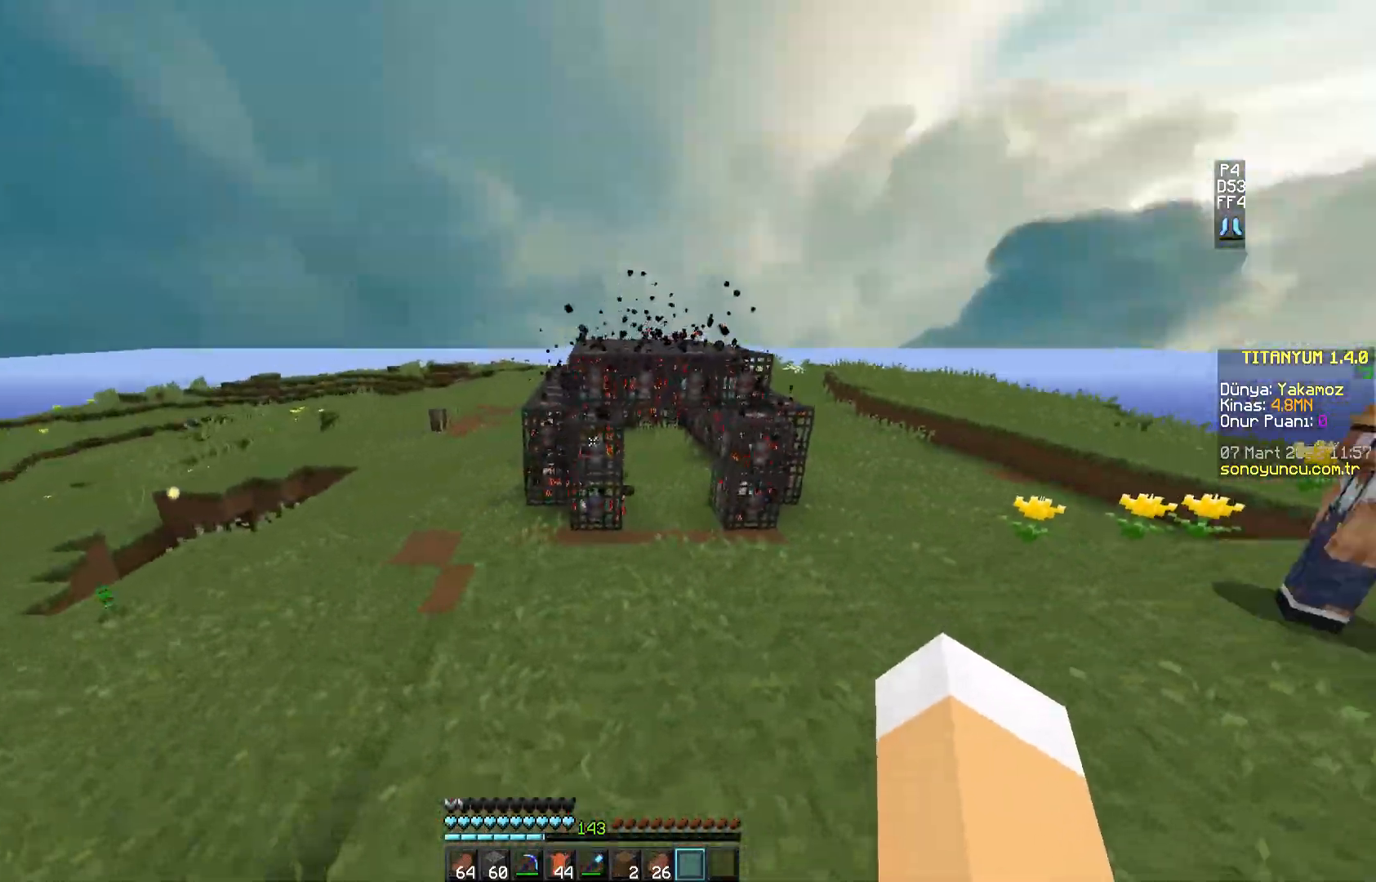
{"keys": ["w"], "mouse": [], "events": [[250, "d", "down"], [400, "d", "up"]]}
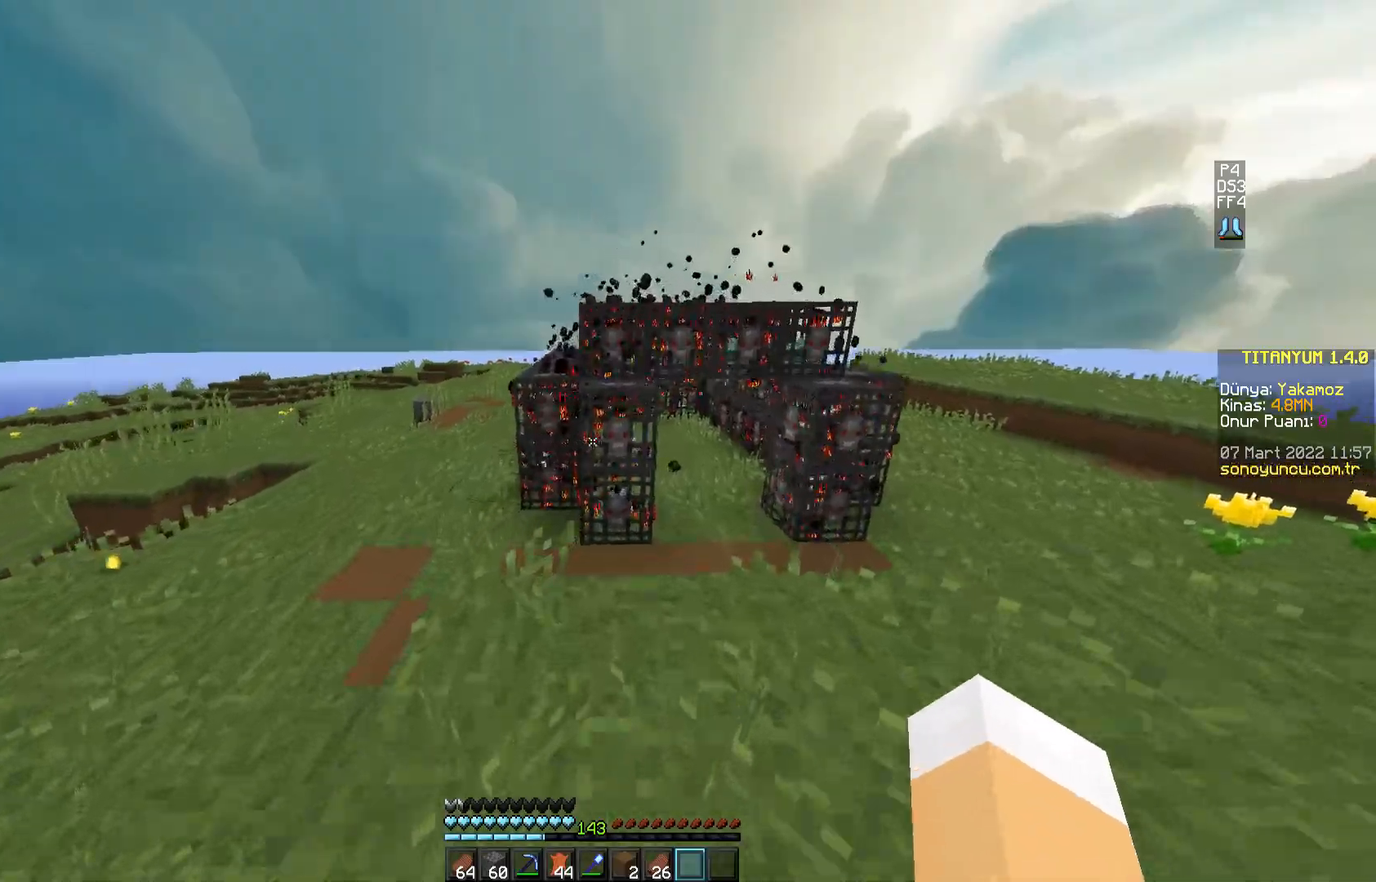
{"keys": ["space", "w"], "mouse": [], "events": [[451, "space", "down"]]}
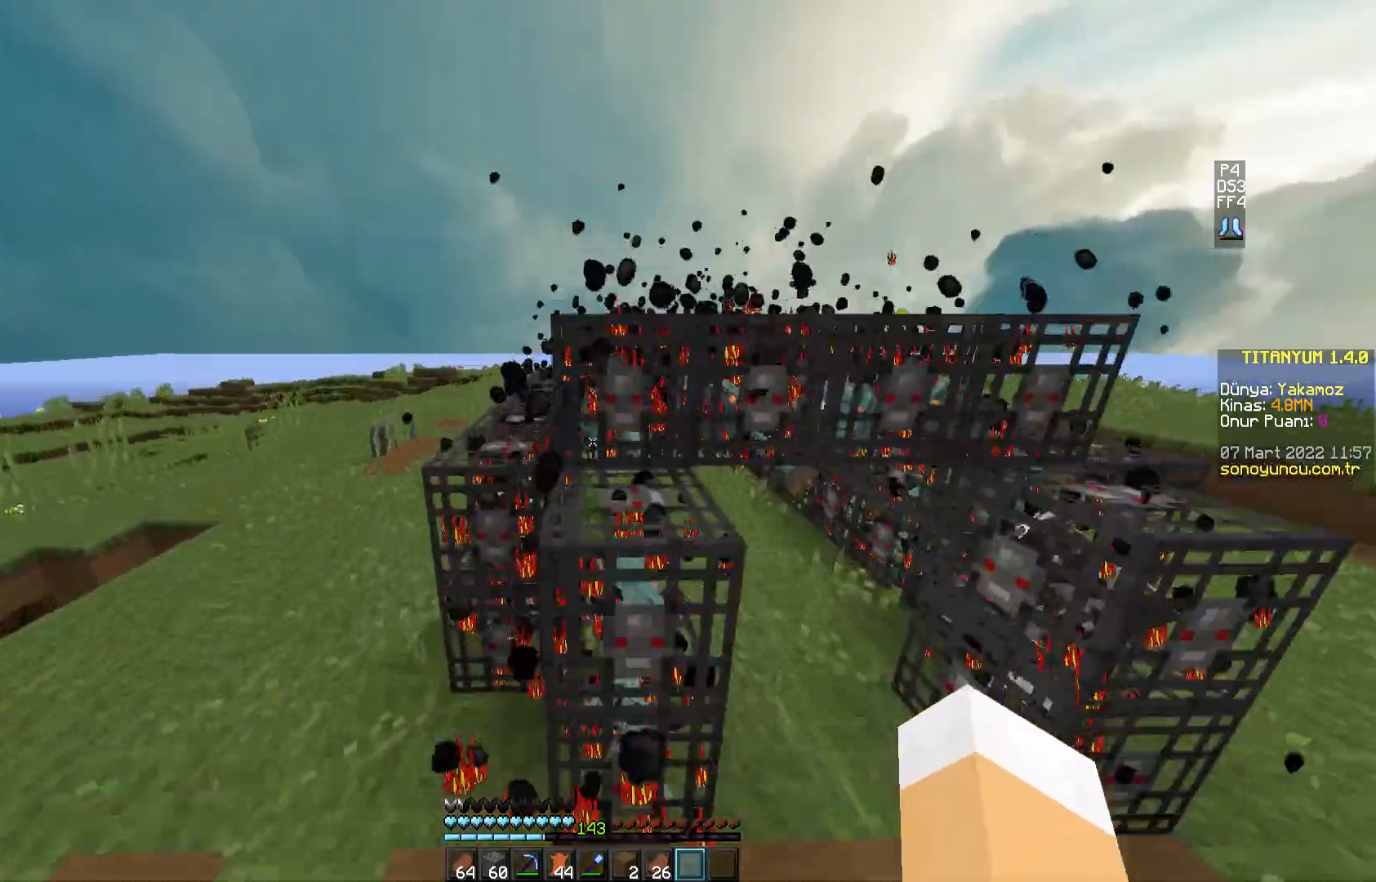
{"keys": ["space", "w"], "mouse": [], "events": []}
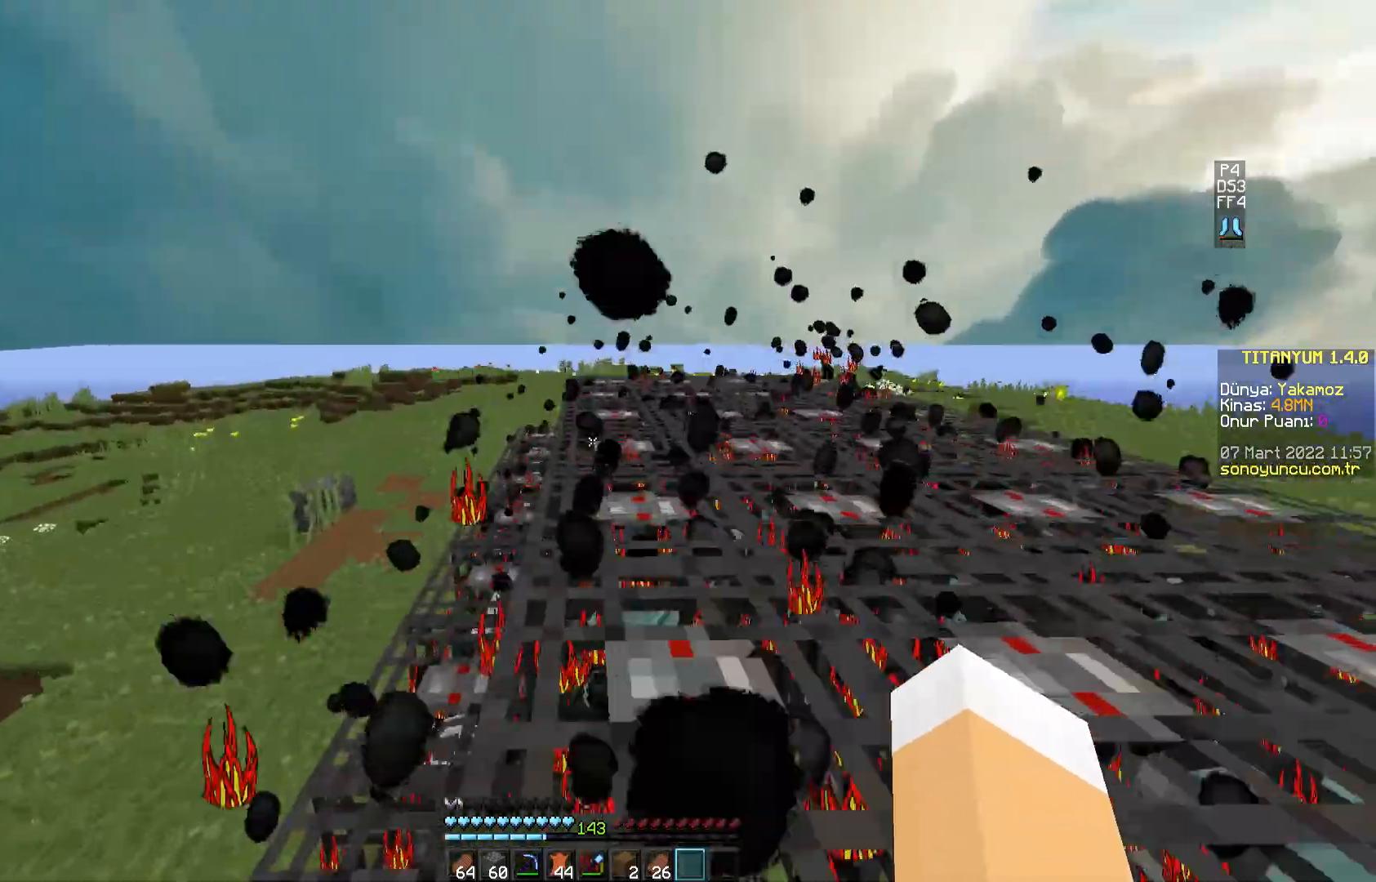
{"keys": ["space", "w"], "mouse": [], "events": []}
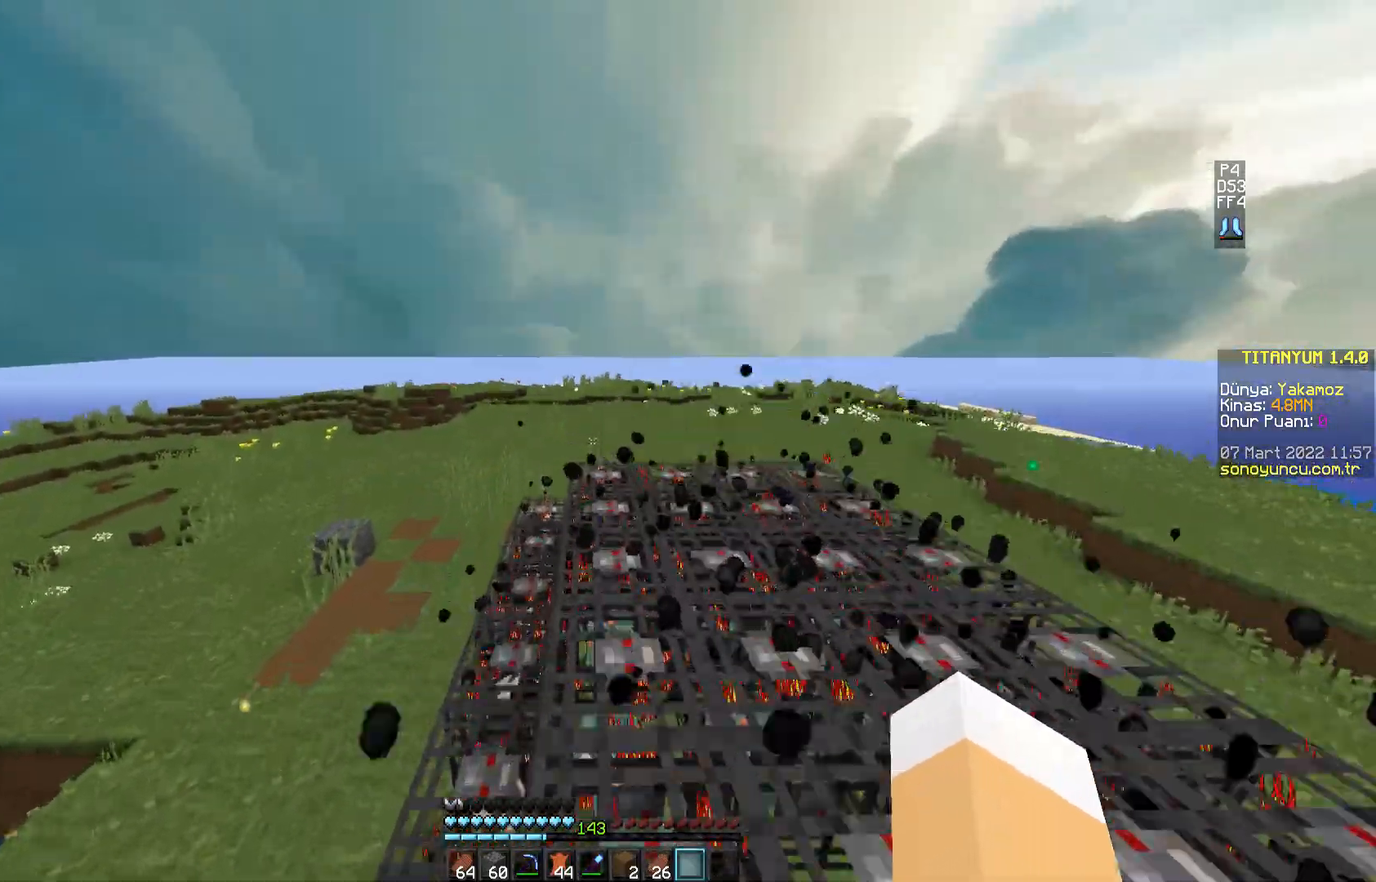
{"keys": ["space", "w"], "mouse": [], "events": []}
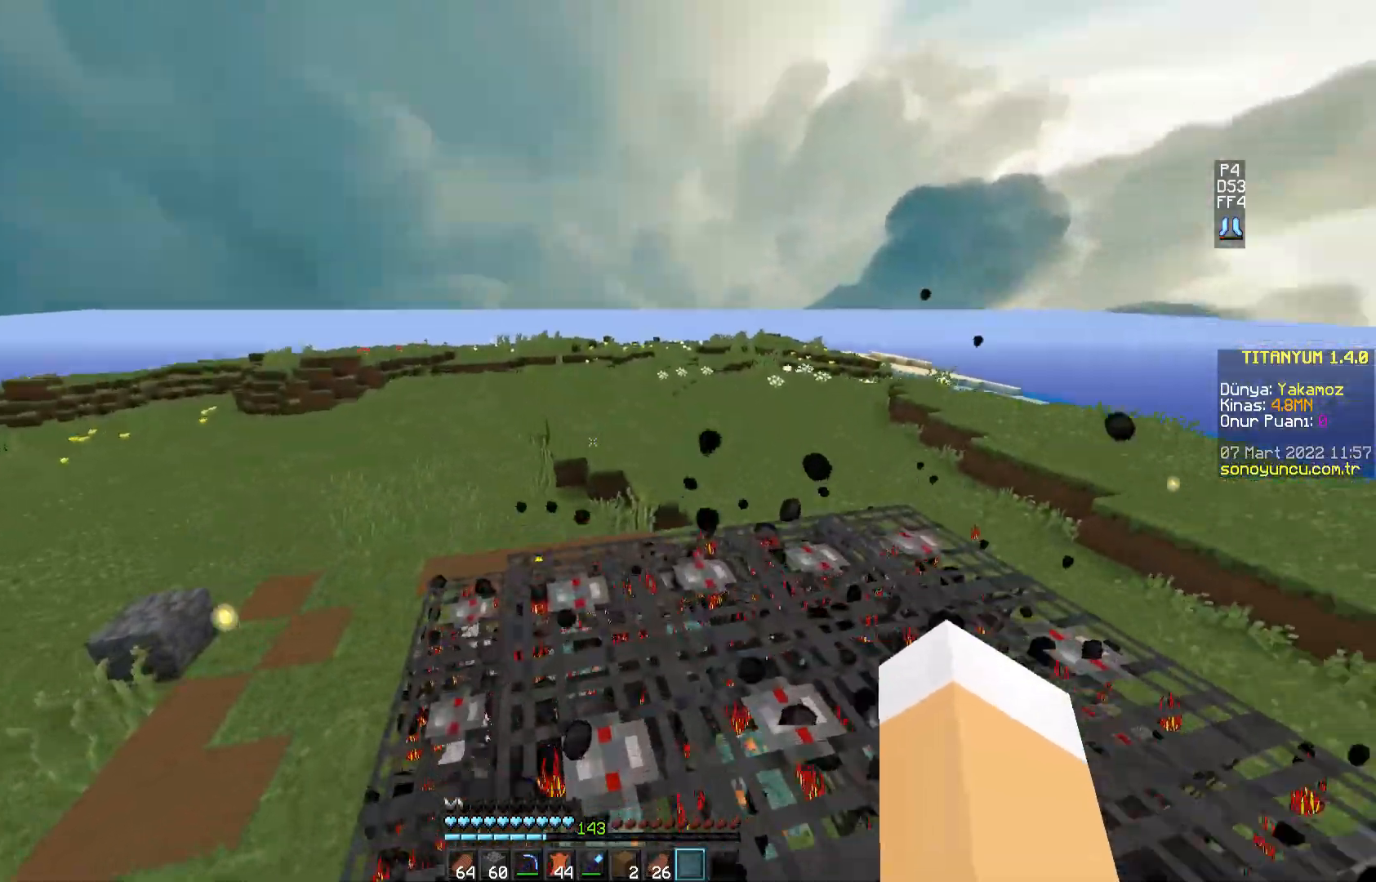
{"keys": ["space", "w"], "mouse": [], "events": []}
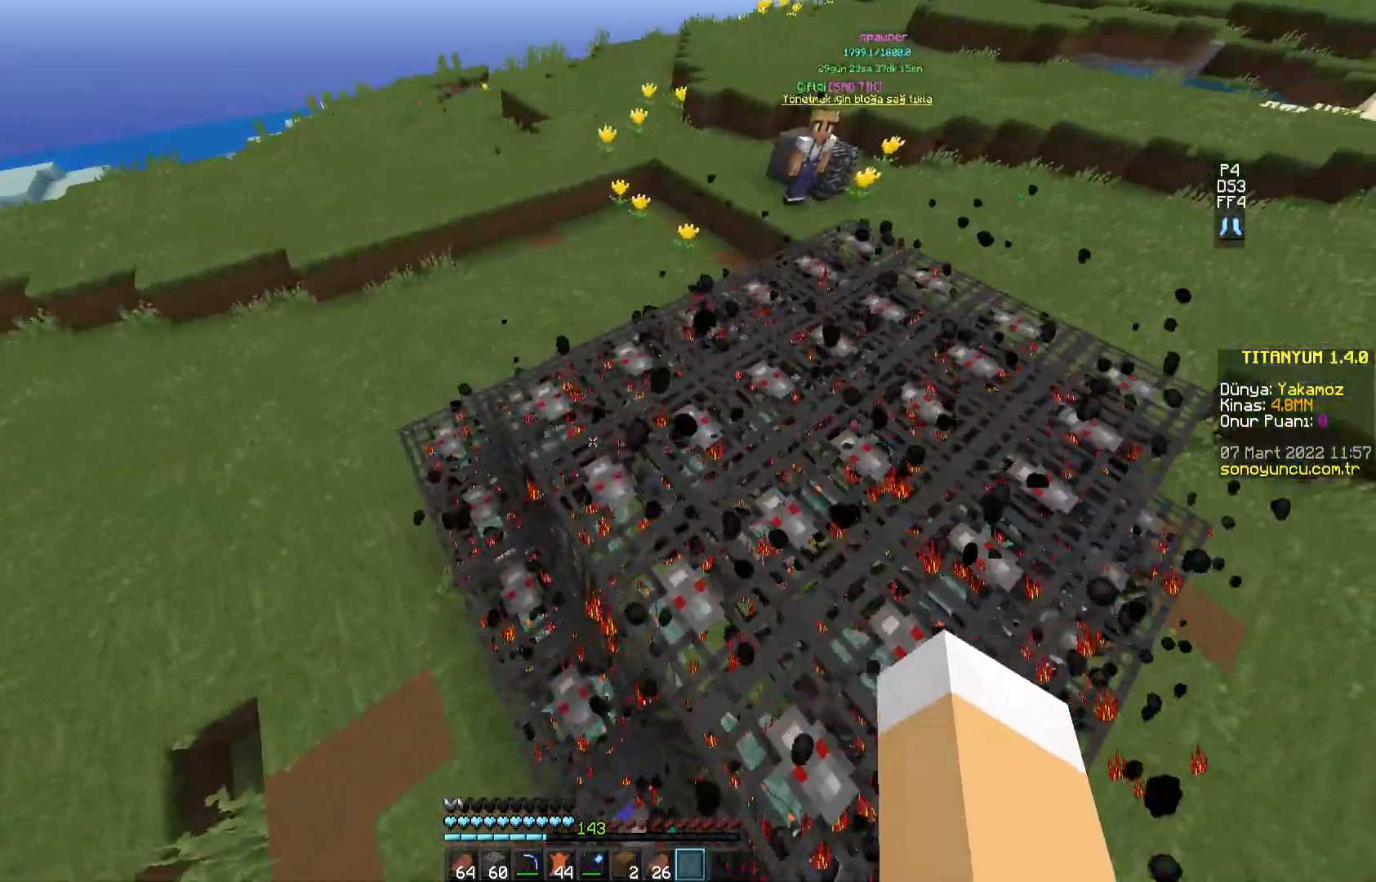
{"keys": ["space", "w"], "mouse": [], "events": []}
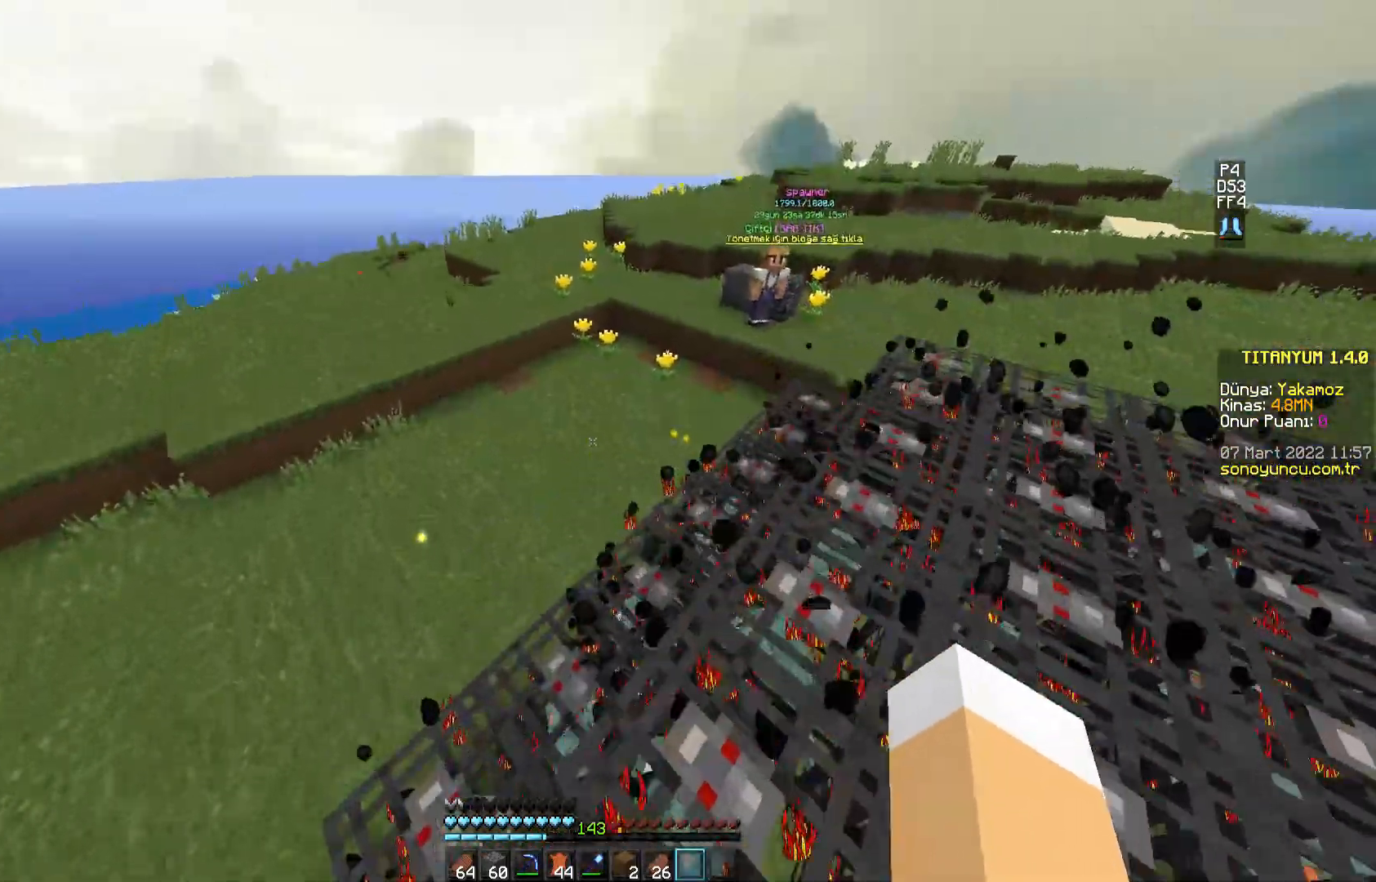
{"keys": ["space", "w"], "mouse": [], "events": []}
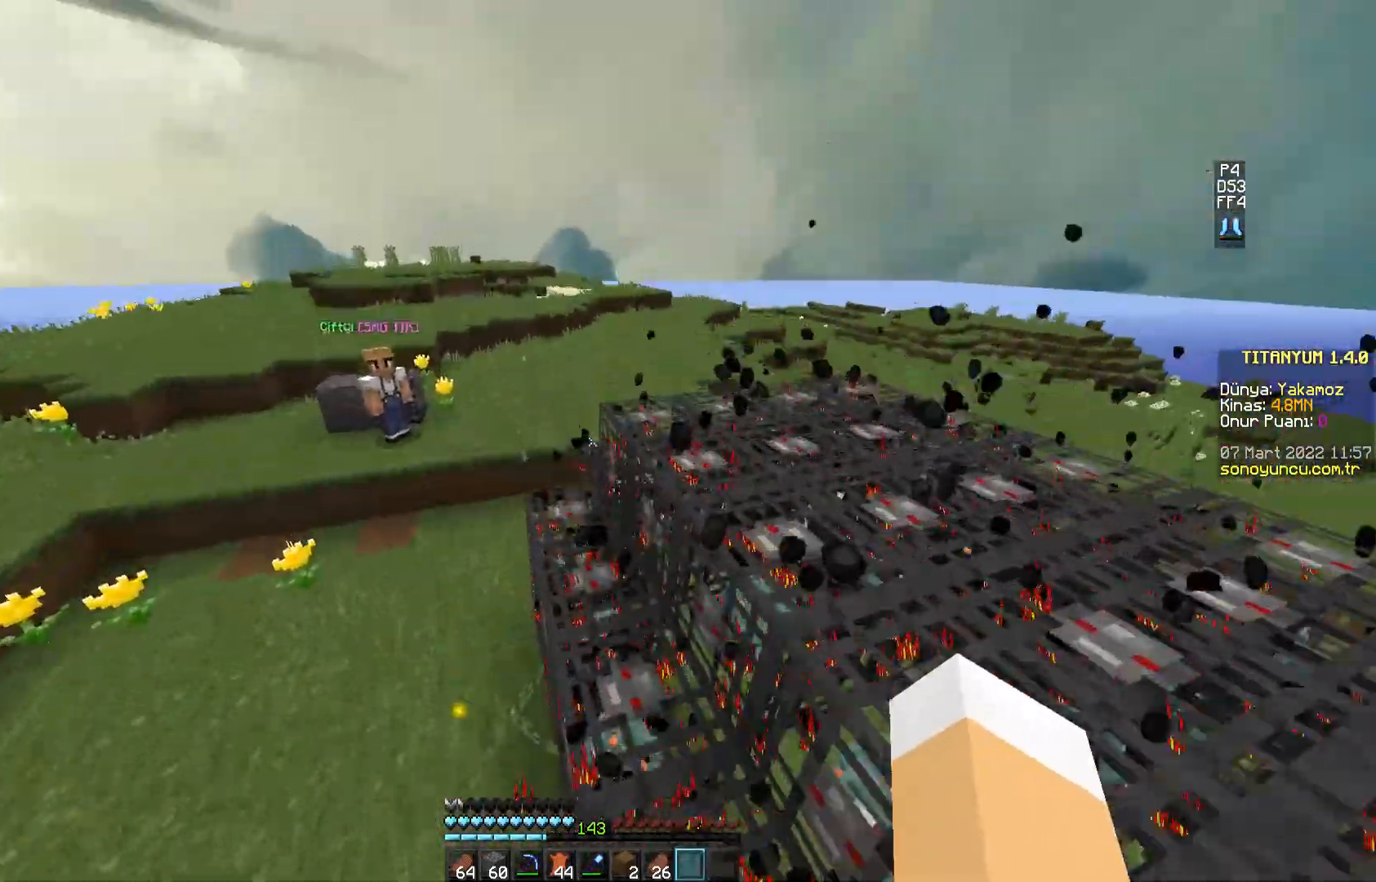
{"keys": ["space", "w"], "mouse": [], "events": []}
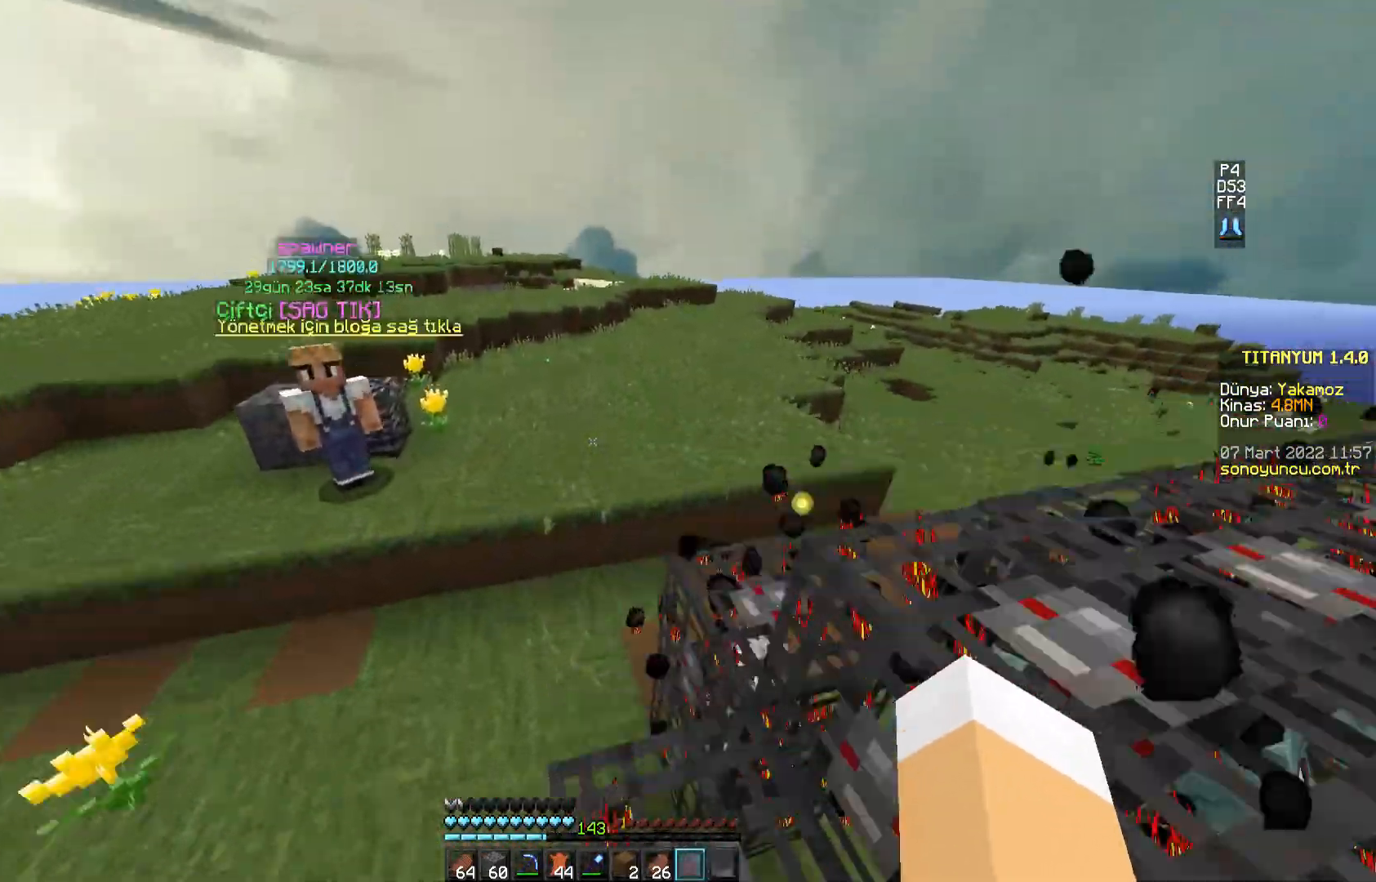
{"keys": ["space", "w"], "mouse": [], "events": []}
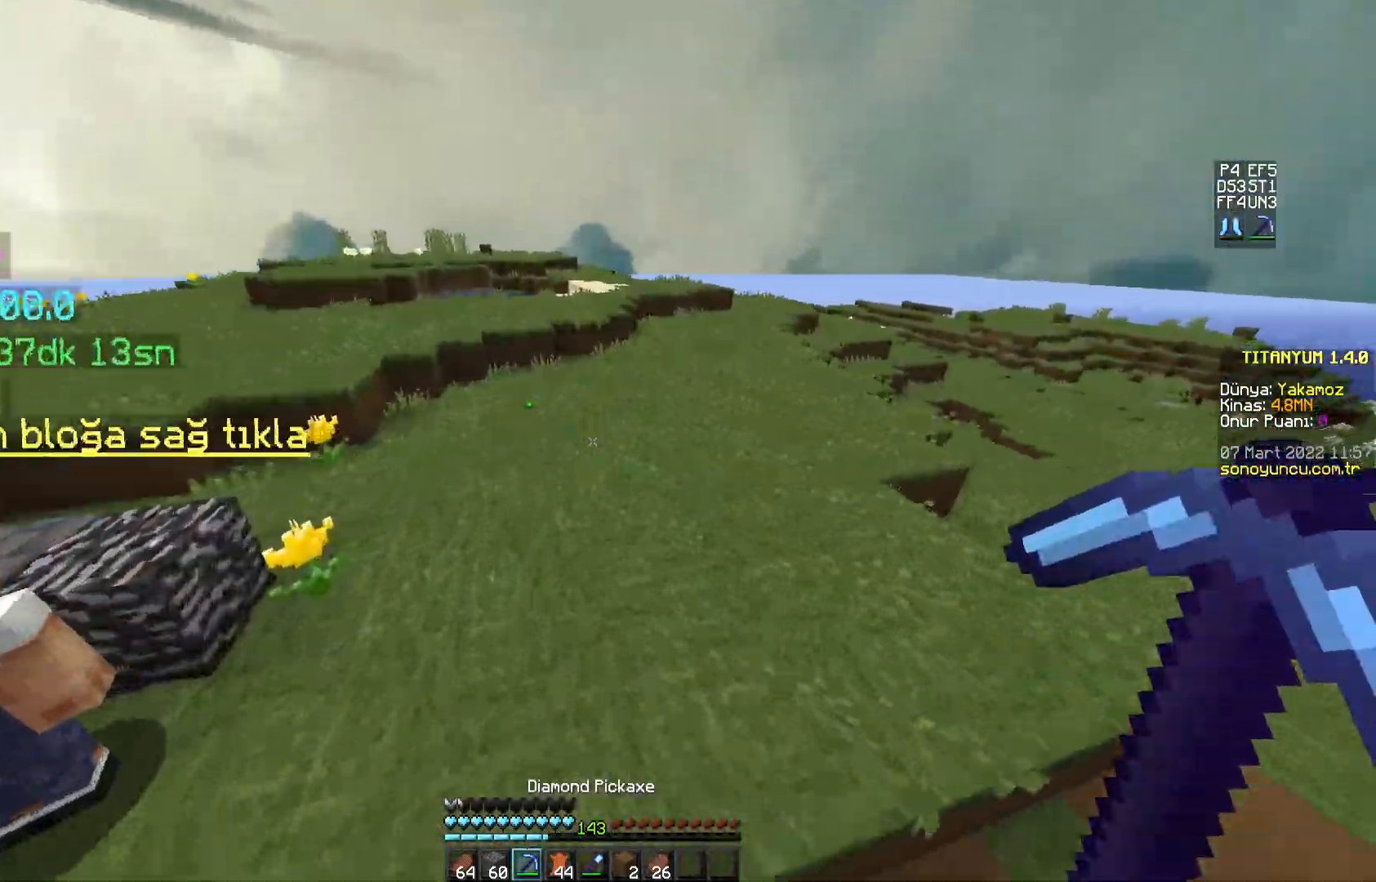
{"keys": ["w"], "mouse": [], "events": [[350, "space", "up"]]}
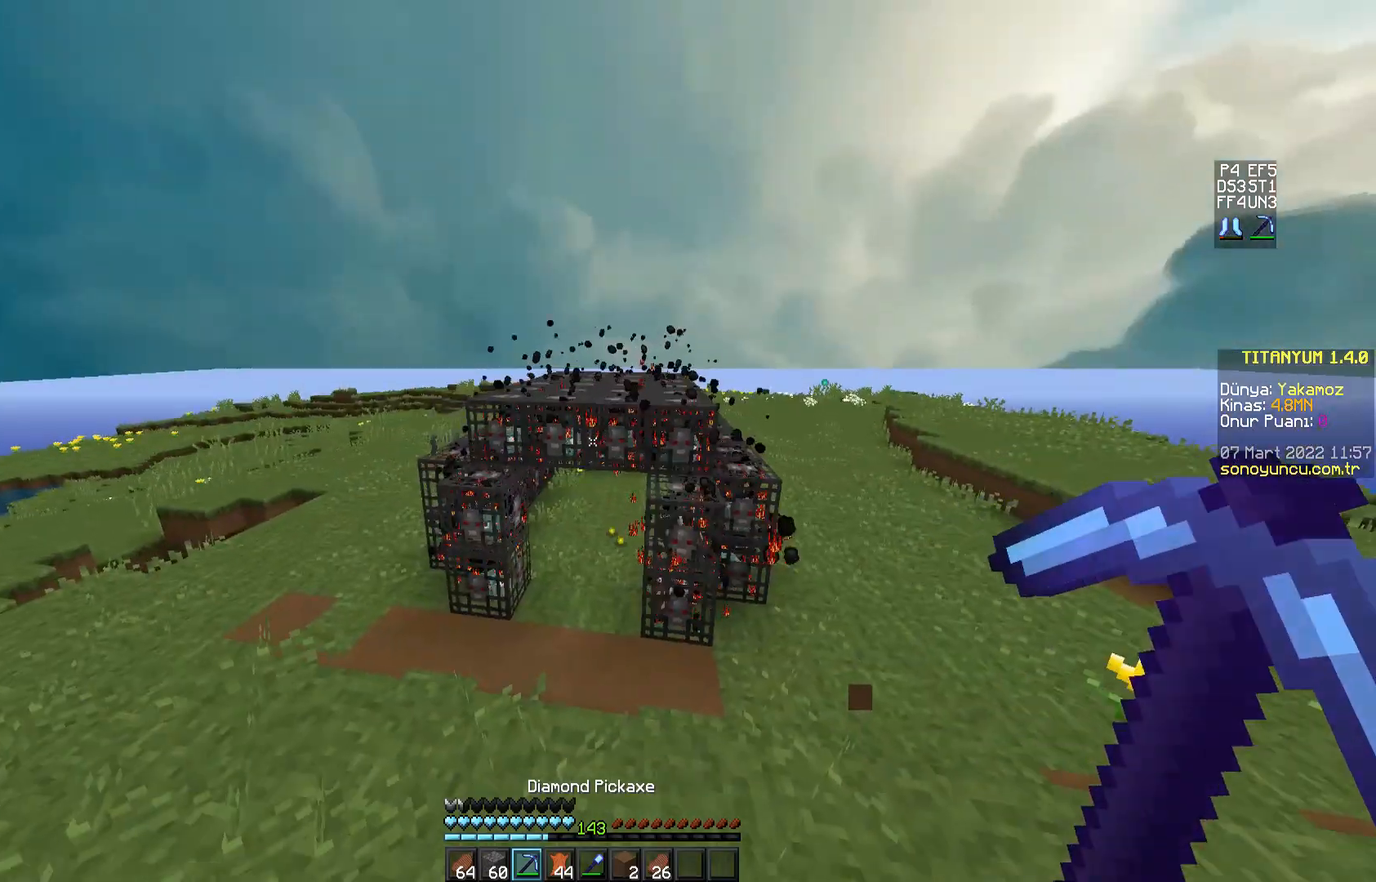
{"keys": ["d"], "mouse": [], "events": [[267, "w", "up"], [384, "d", "down"]]}
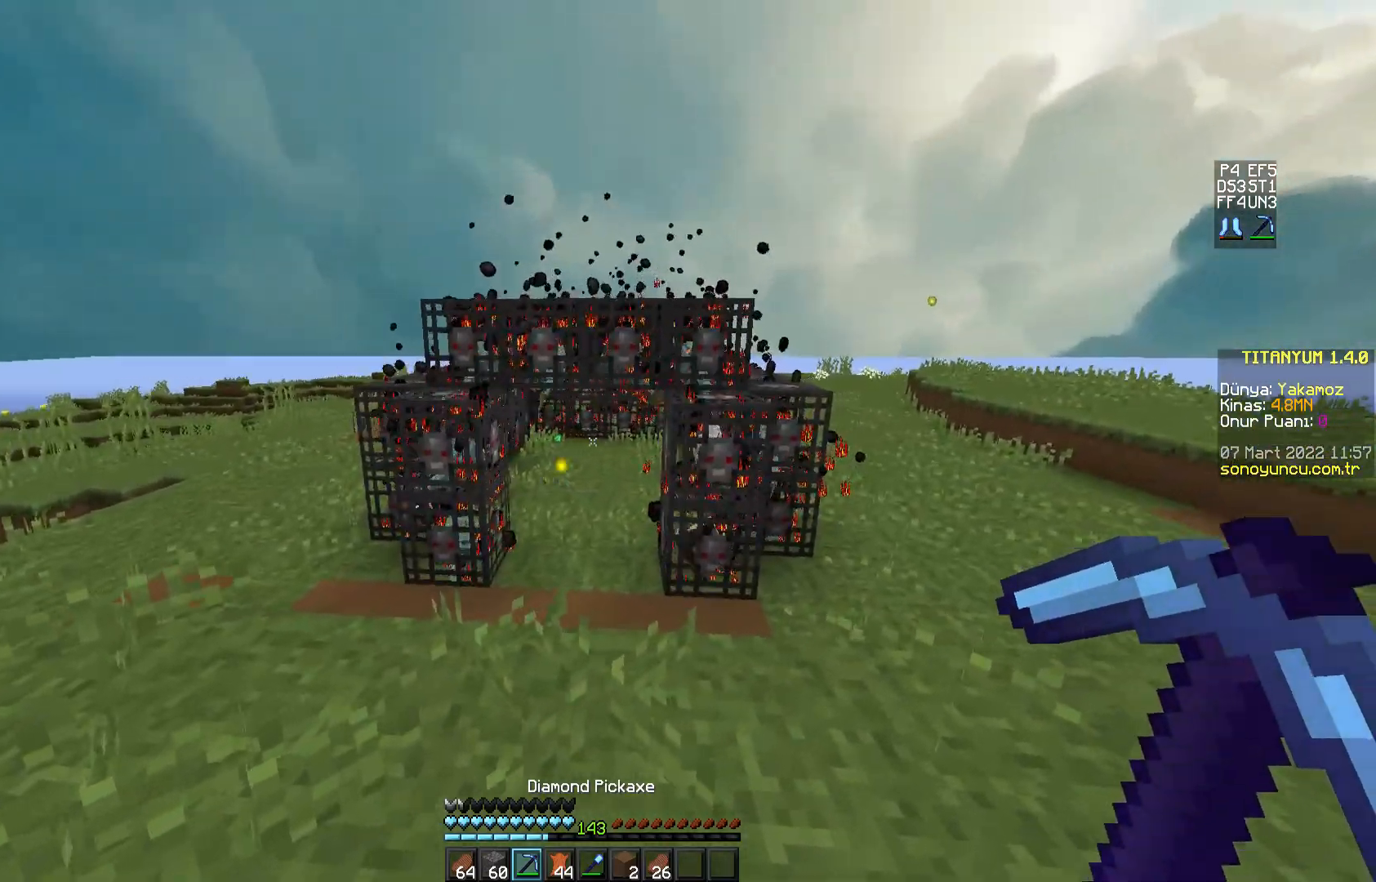
{"keys": ["w"], "mouse": [], "events": [[217, "d", "up"], [500, "w", "down"]]}
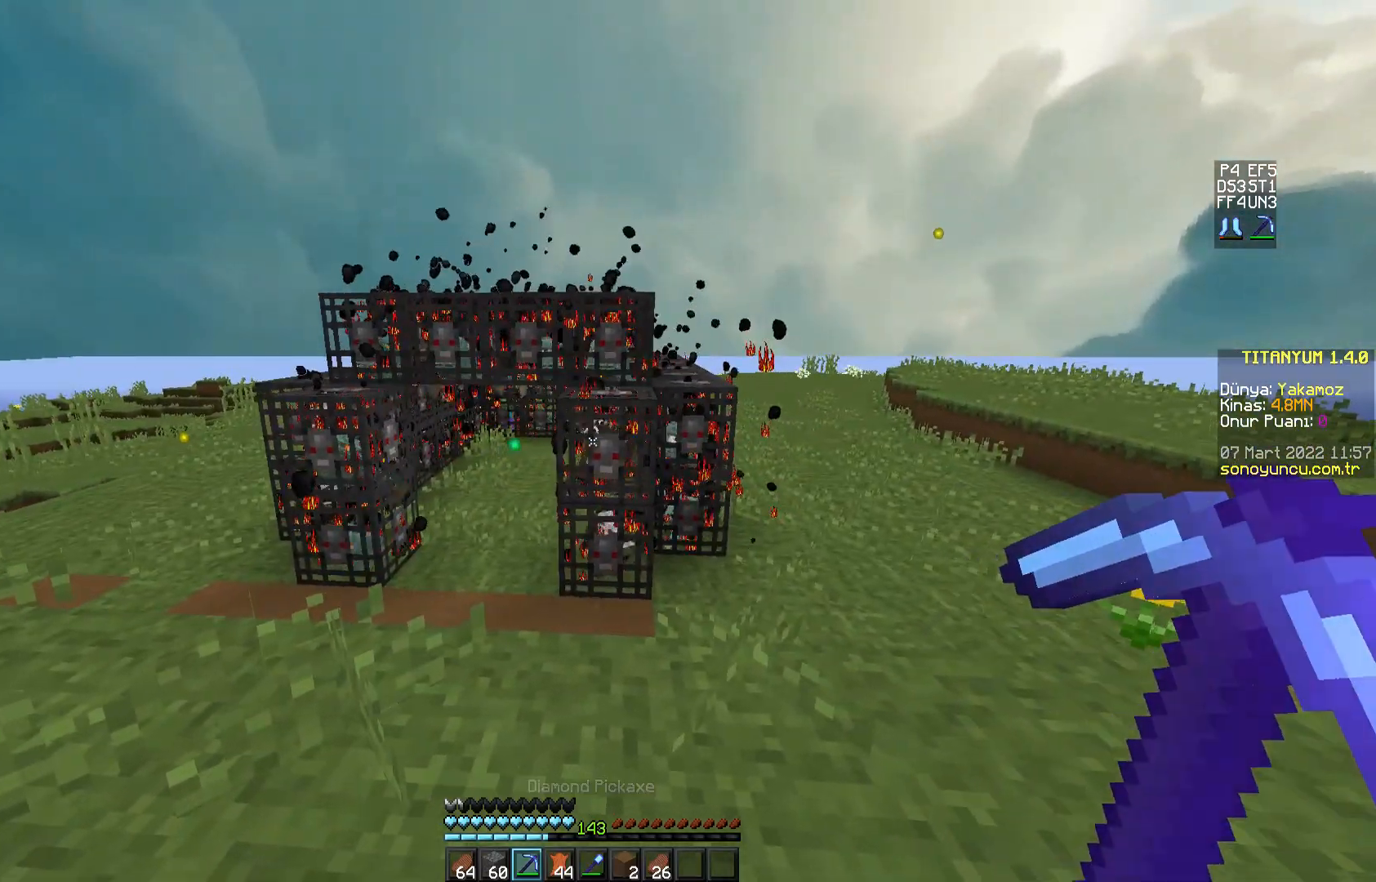
{"keys": [], "mouse": [], "events": [[151, "w", "up"]]}
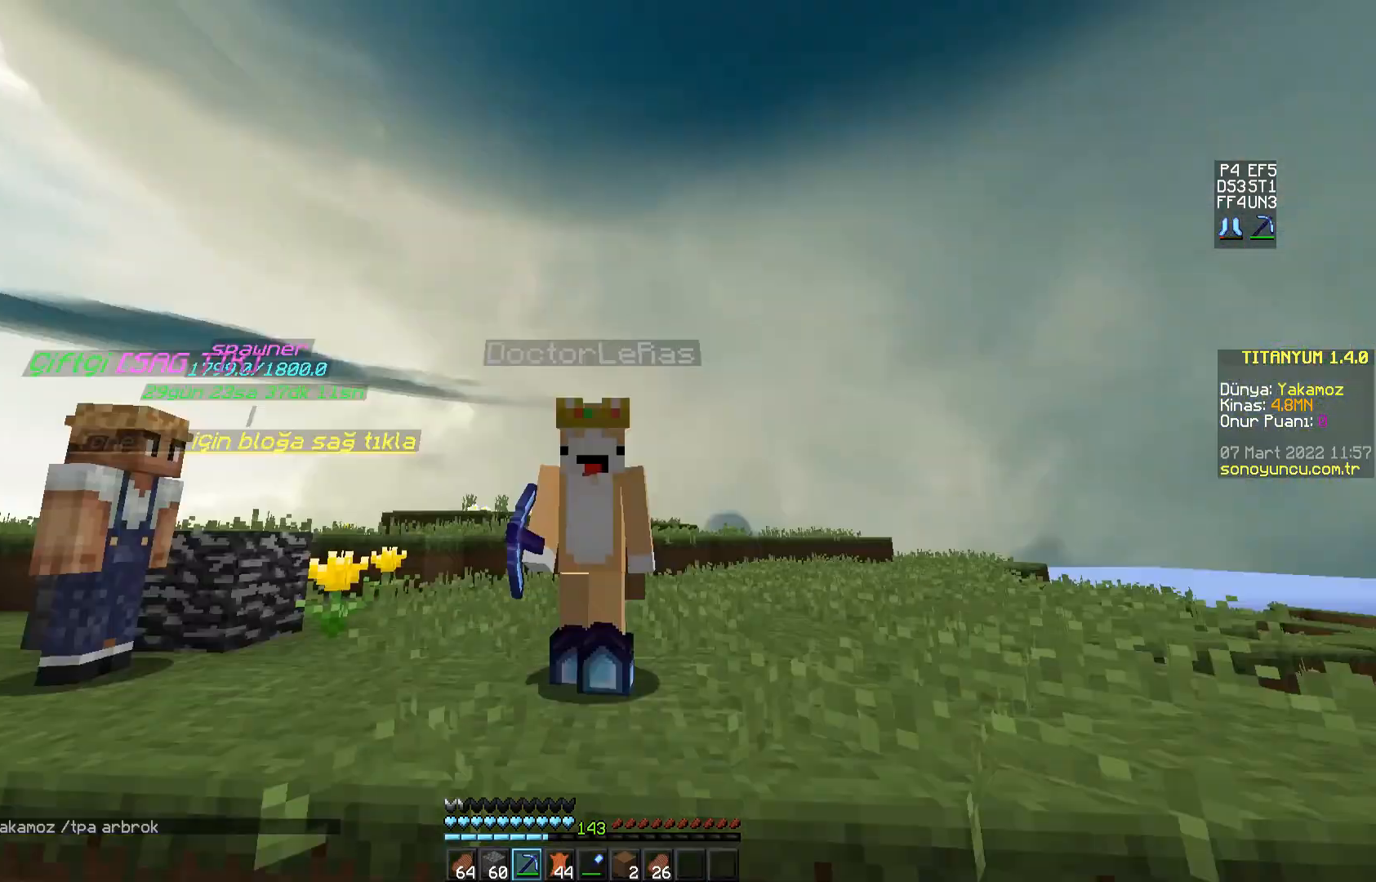
{"keys": [], "mouse": [], "events": []}
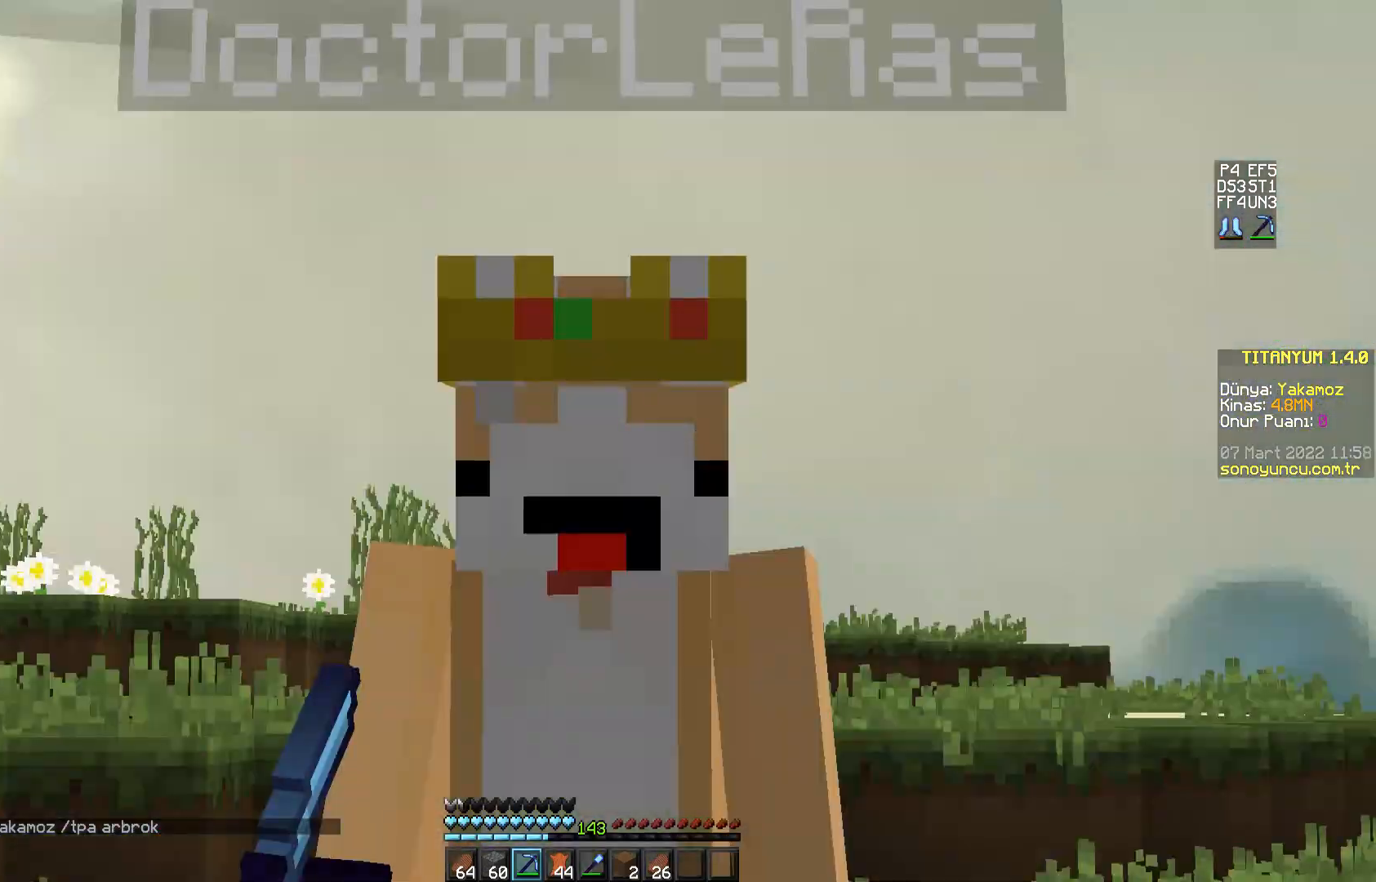
{"keys": [], "mouse": ["left"], "events": [[151, "mouse_left", "down"], [217, "mouse_left", "up"], [301, "mouse_left", "down"], [368, "mouse_left", "up"], [468, "mouse_left", "down"]]}
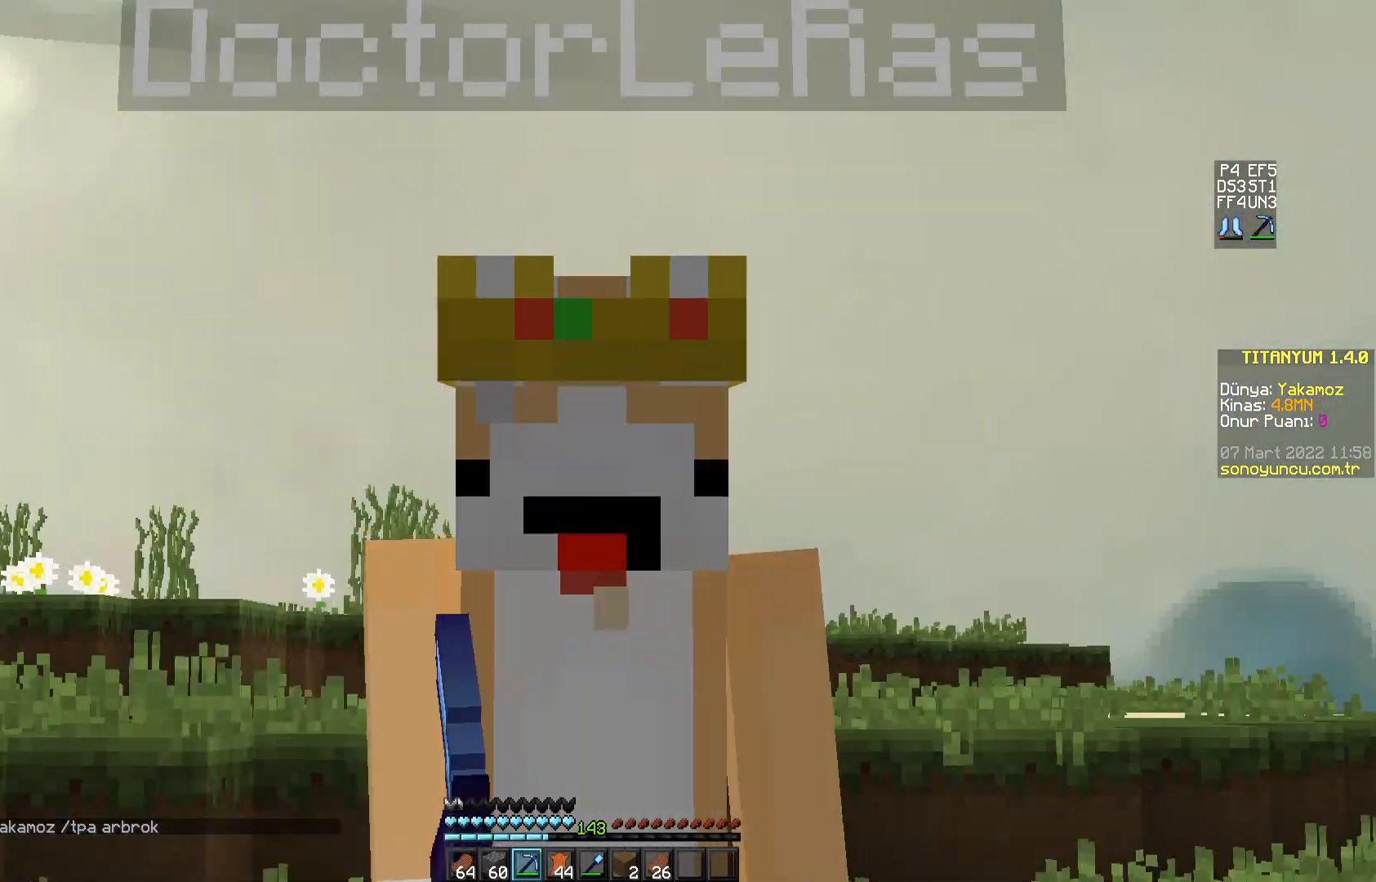
{"keys": [], "mouse": [], "events": [[50, "mouse_left", "up"], [117, "mouse_left", "down"], [200, "mouse_left", "up"]]}
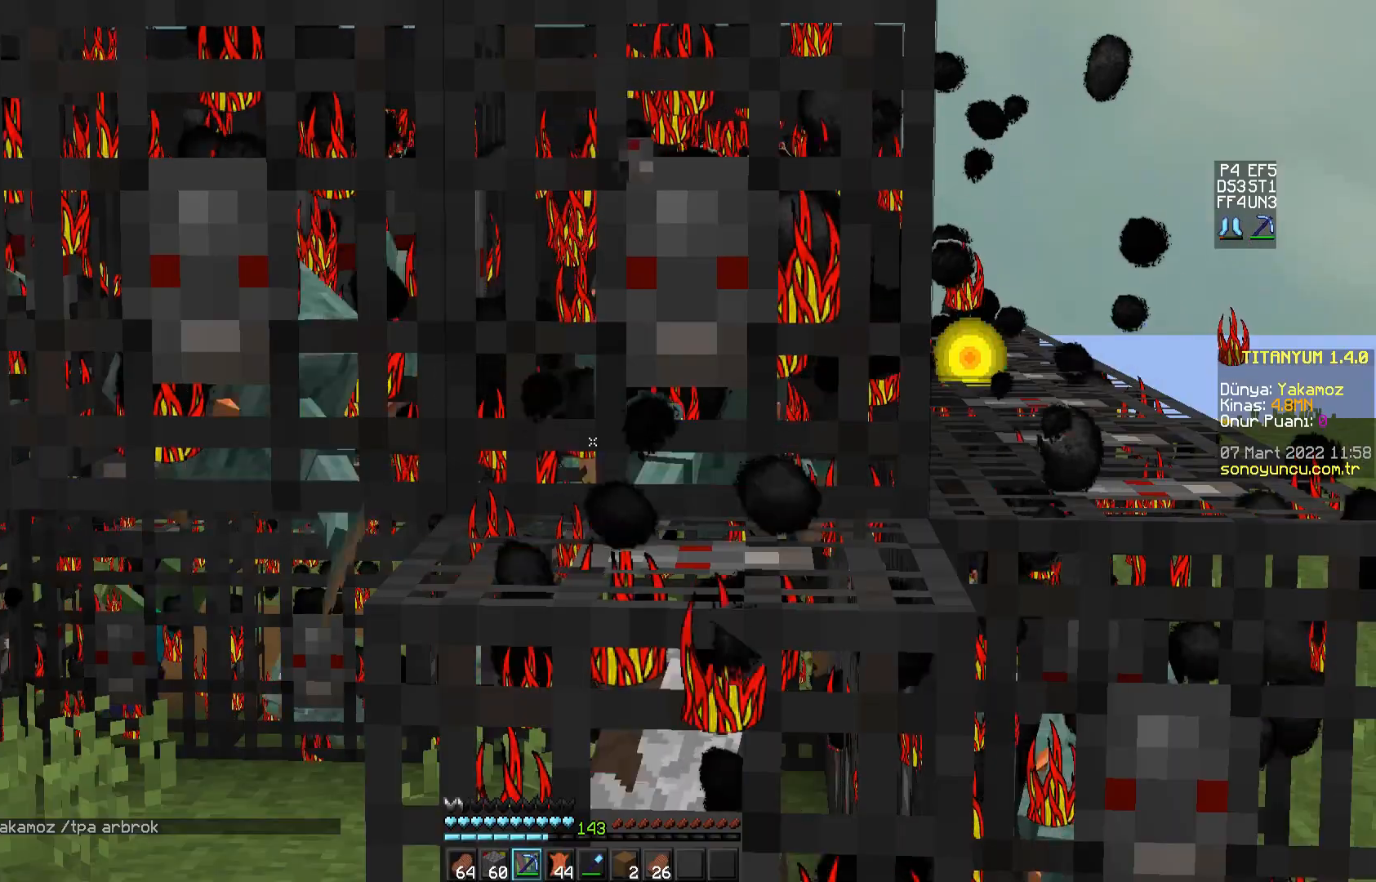
{"keys": [], "mouse": [], "events": []}